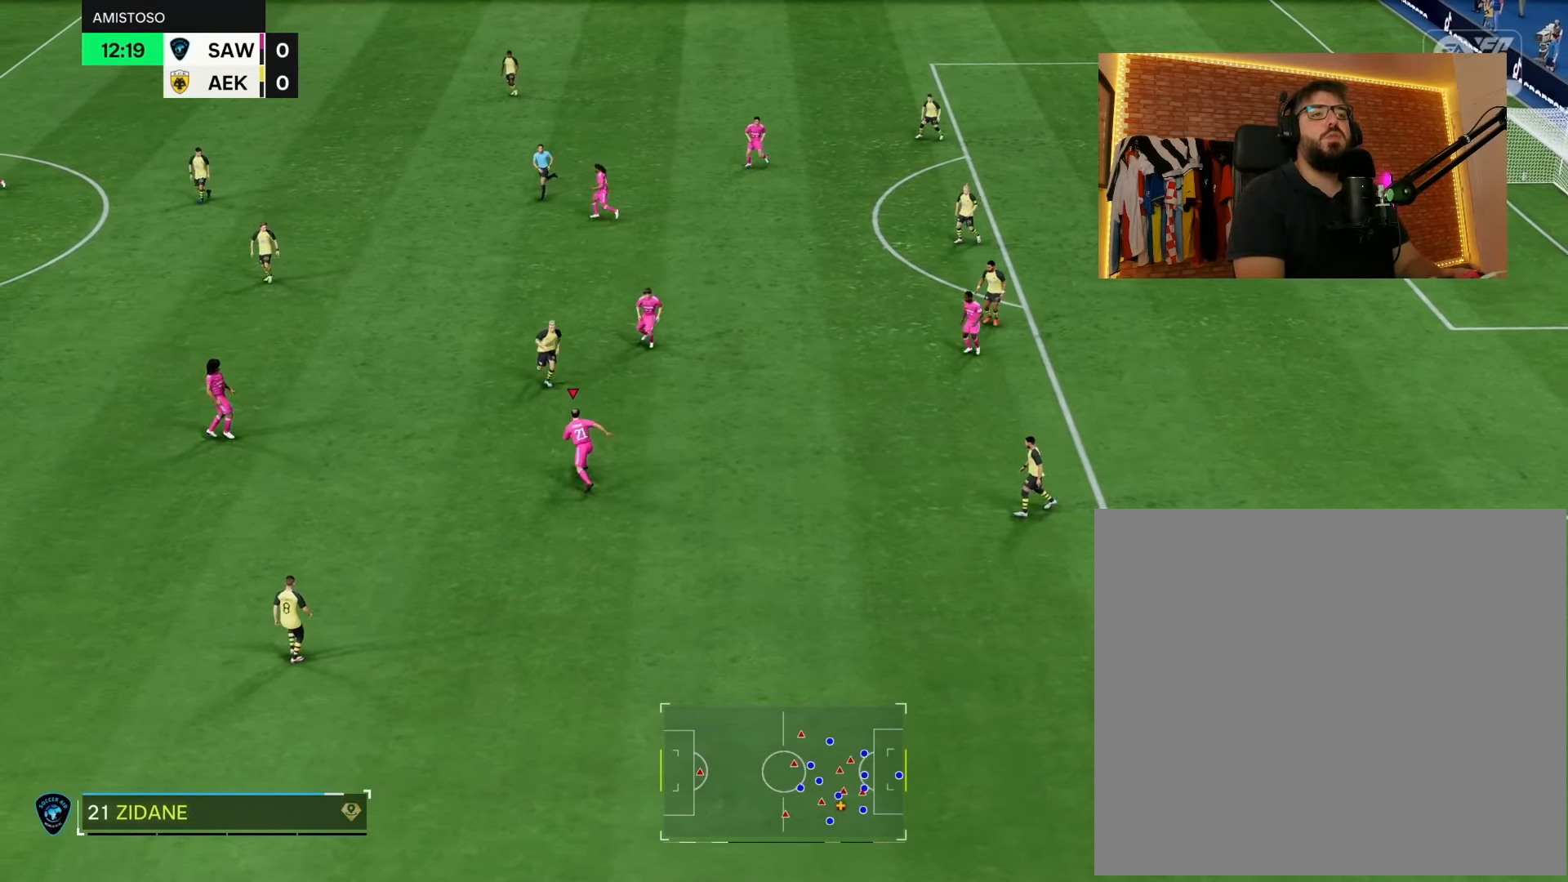
Gameplay with a controller (PlayStation layout); each line is a JSON object with the inputs held at the frame after it. "events" lists button and stick changes between this image and that frame as [ms after this image, input, new state], when the widget could be followed in between.
{"buttons": [], "left_stick": "down-right", "right_stick": "center", "events": [[217, "left_stick", "right"], [467, "left_stick", "down-right"]]}
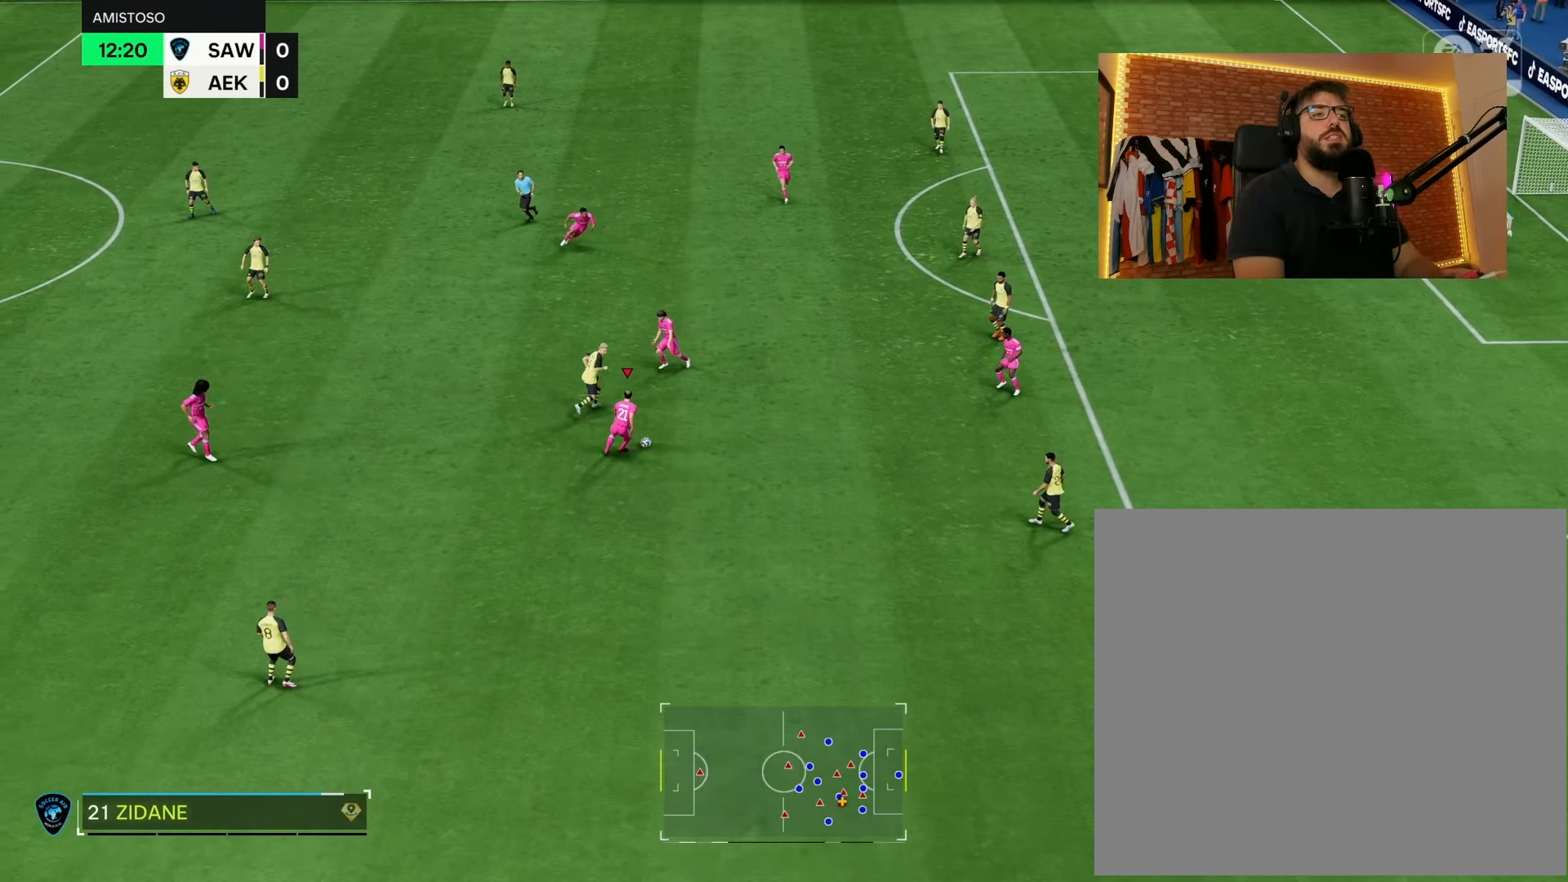
{"buttons": [], "left_stick": "down-left", "right_stick": "center", "events": [[317, "left_stick", "down"], [500, "left_stick", "down-left"]]}
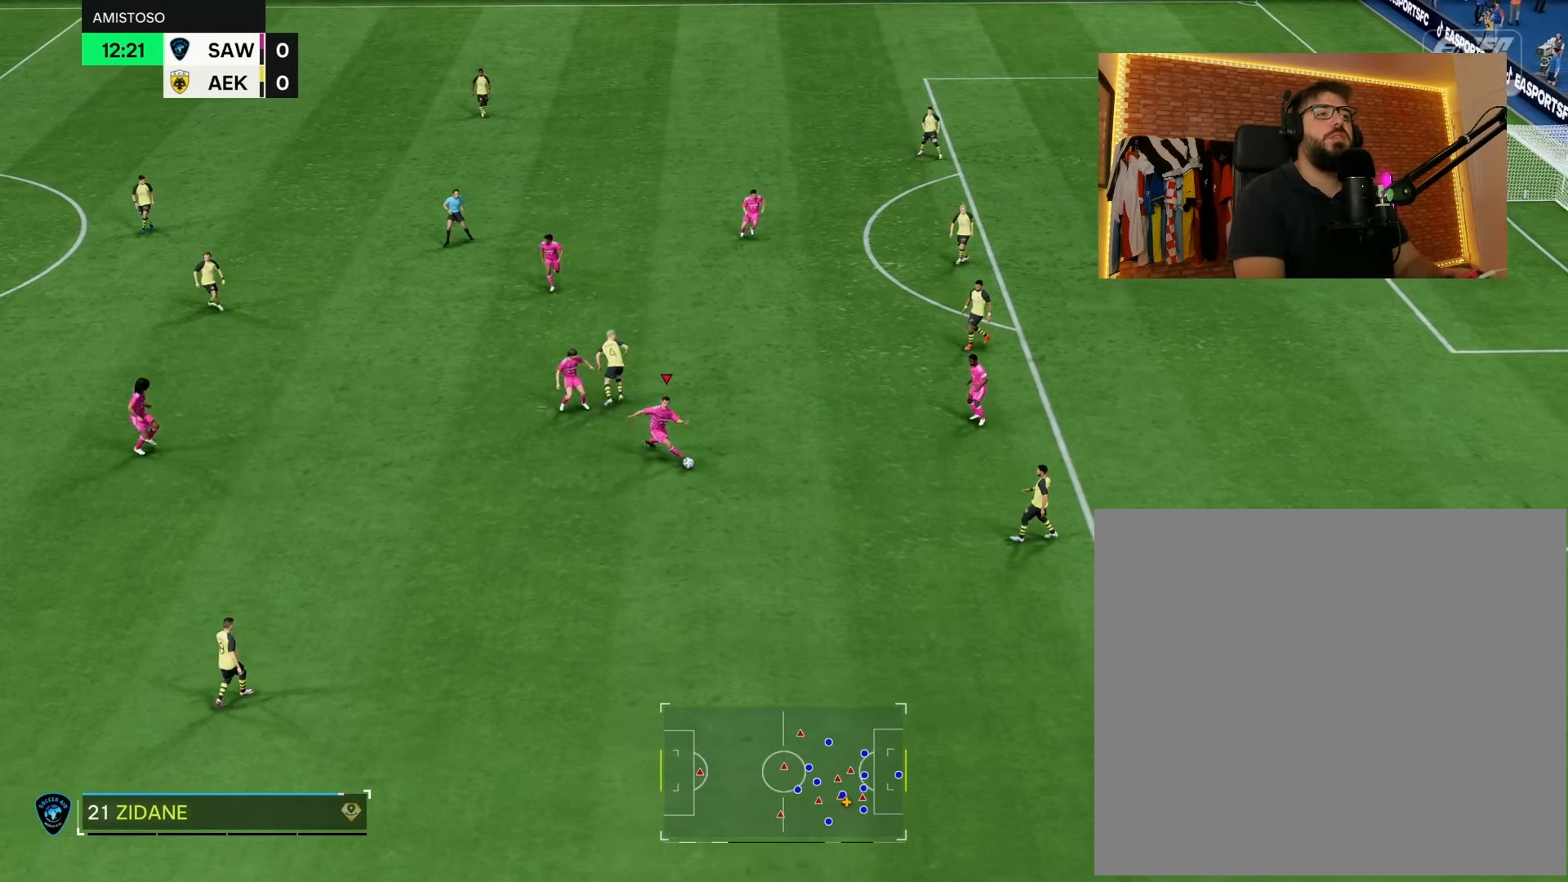
{"buttons": ["R2"], "left_stick": "down-left", "right_stick": "center", "events": [[133, "R2", "down"]]}
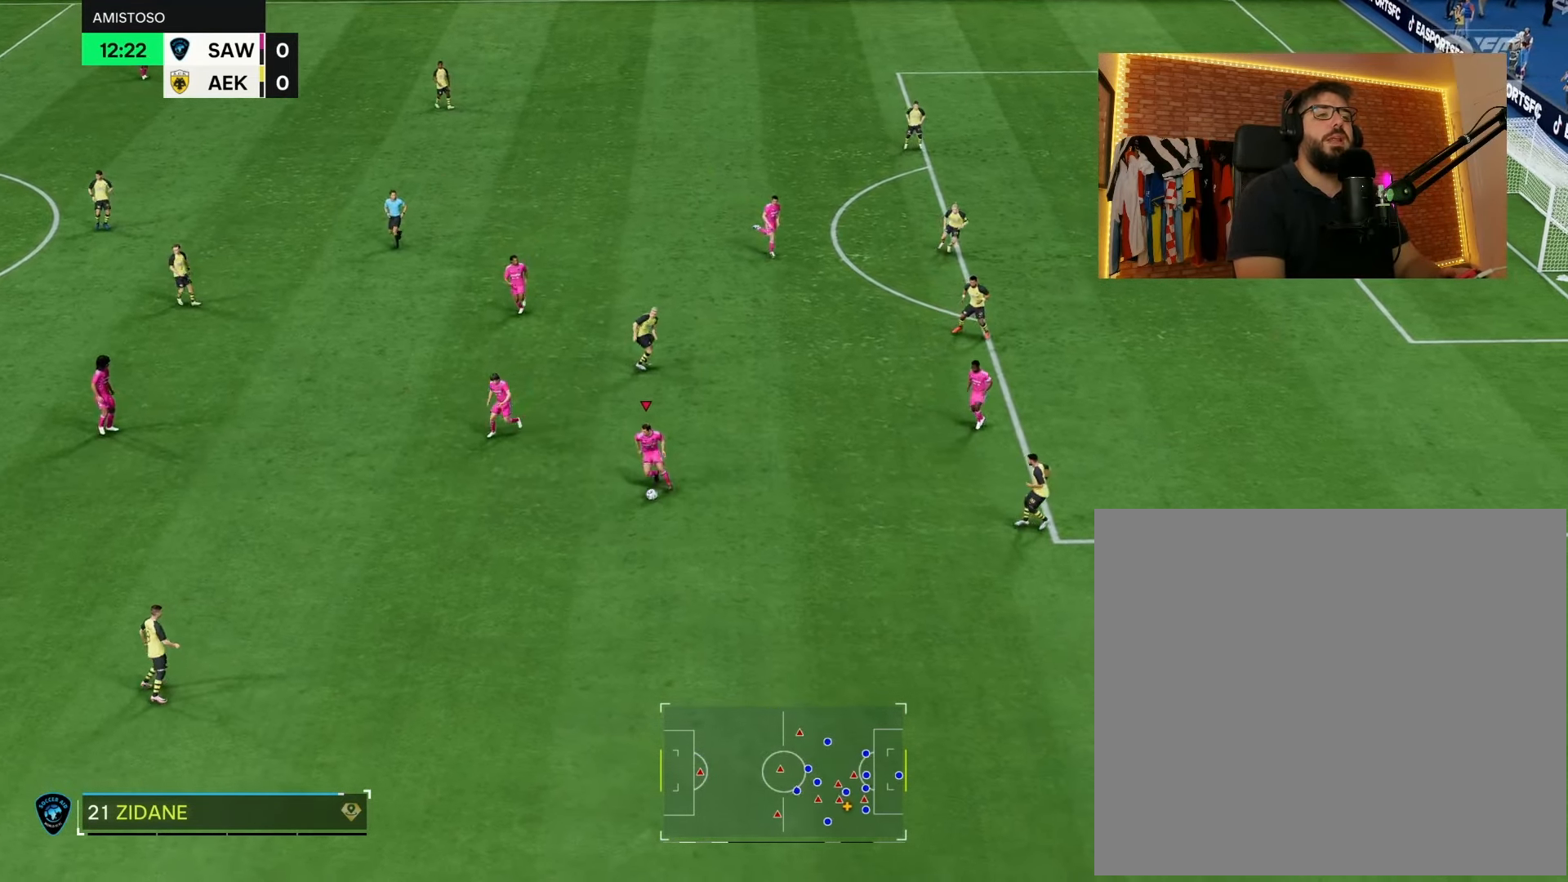
{"buttons": [], "left_stick": "left", "right_stick": "center", "events": [[150, "left_stick", "left"], [450, "R2", "up"]]}
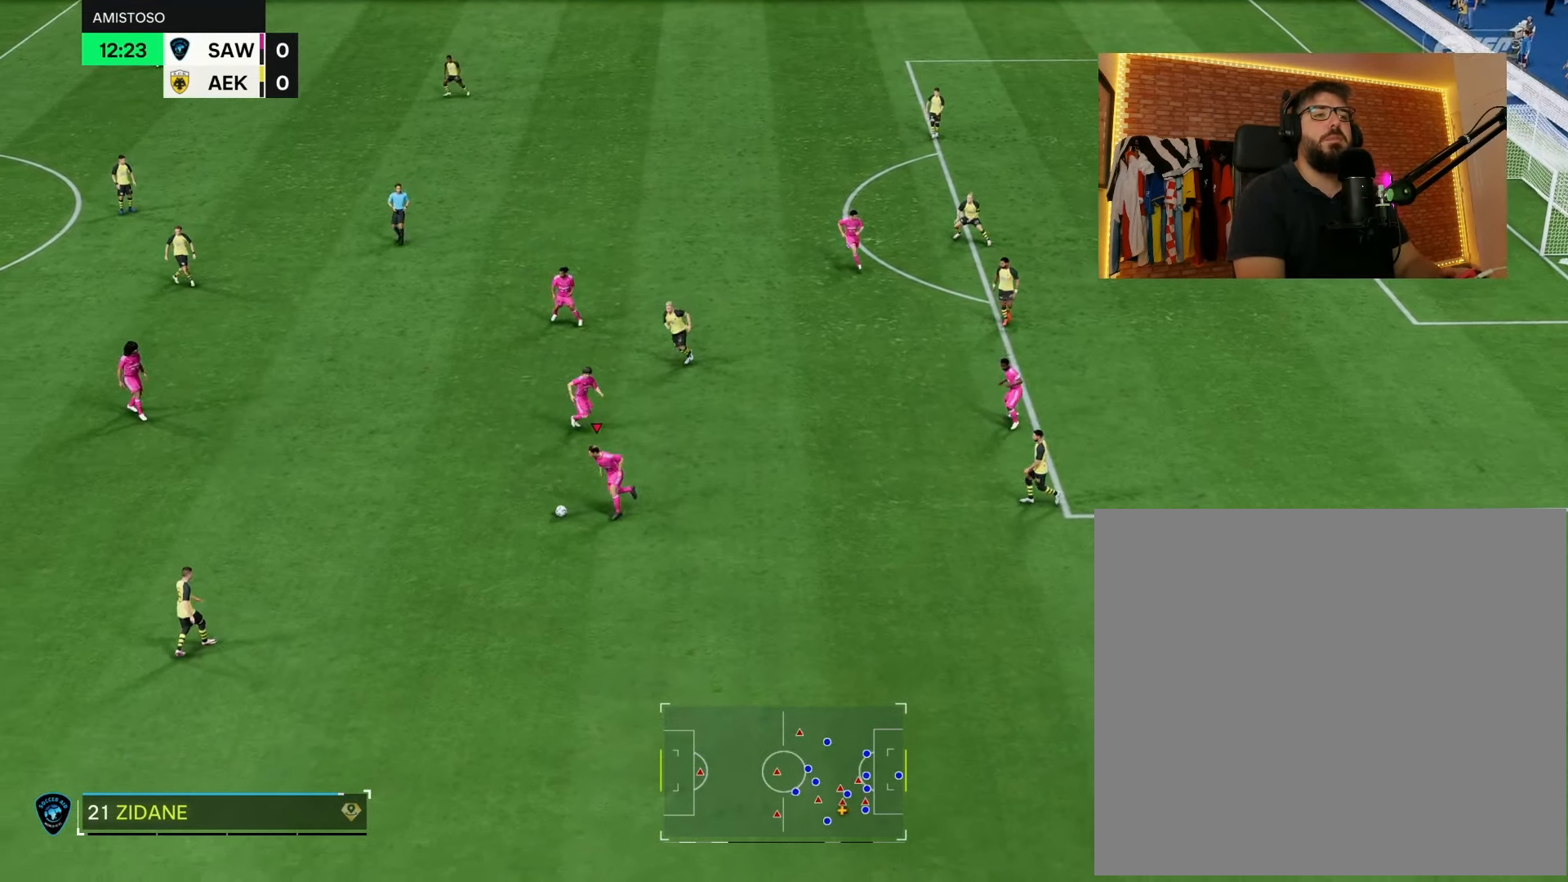
{"buttons": [], "left_stick": "up", "right_stick": "center", "events": [[267, "left_stick", "up"]]}
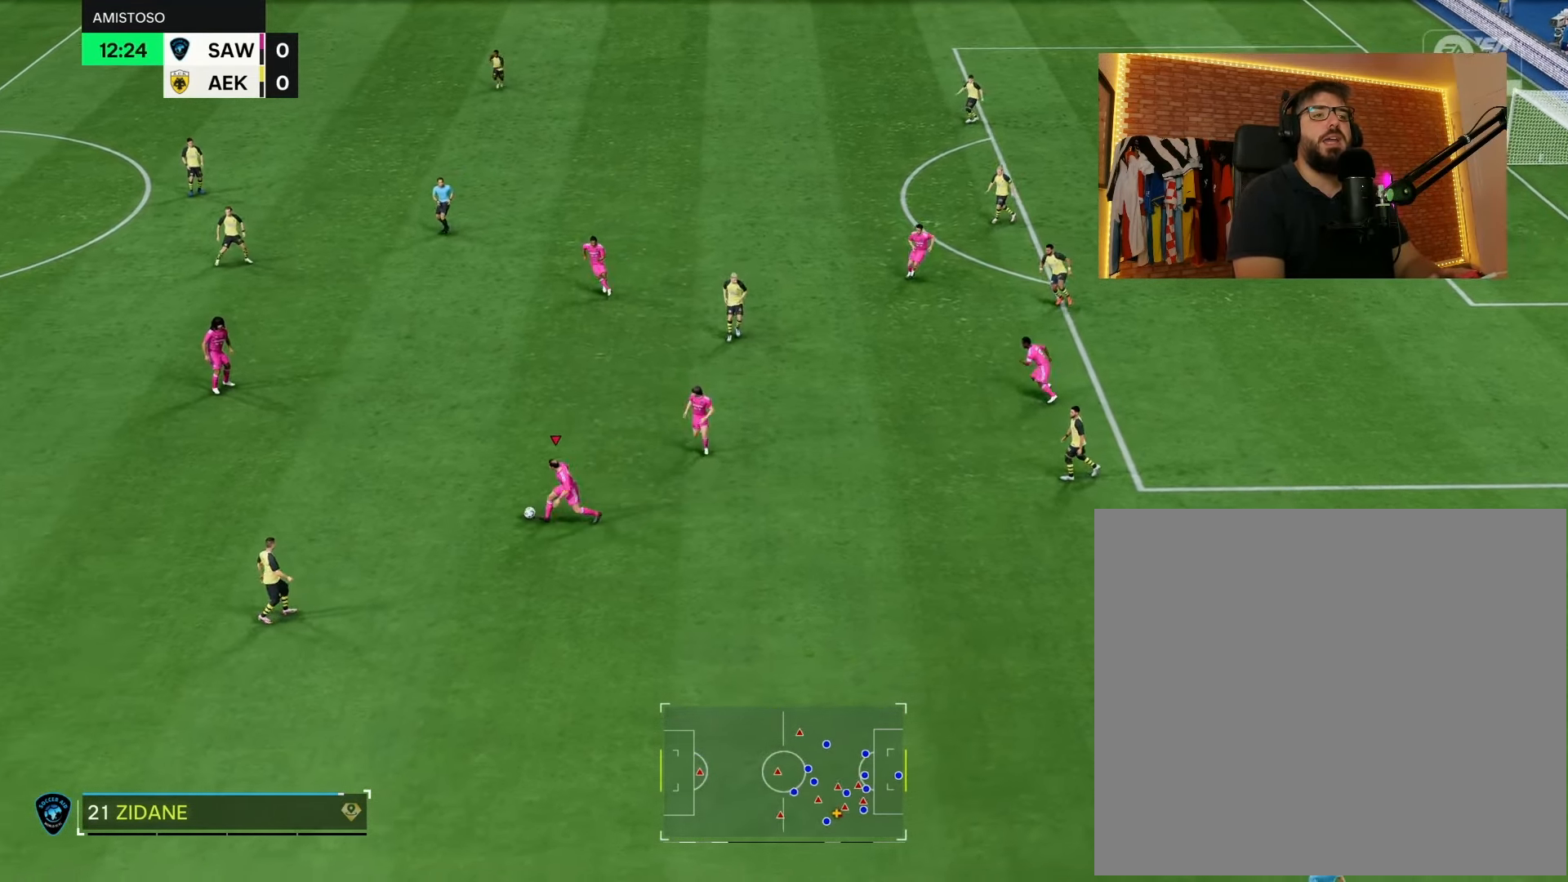
{"buttons": [], "left_stick": "up", "right_stick": "center", "events": []}
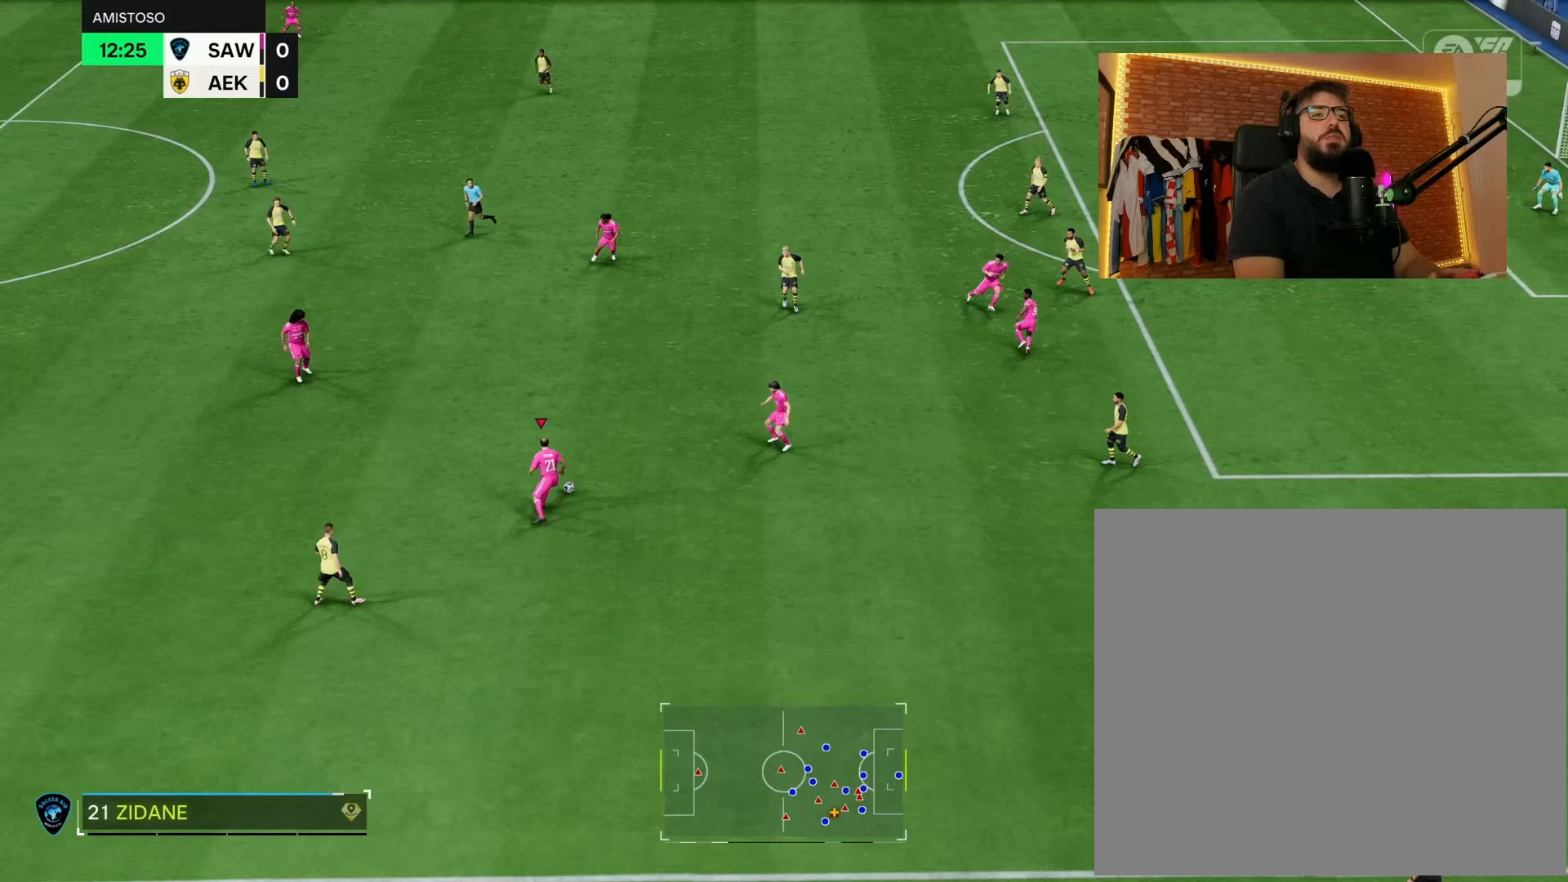
{"buttons": [], "left_stick": "up", "right_stick": "center", "events": []}
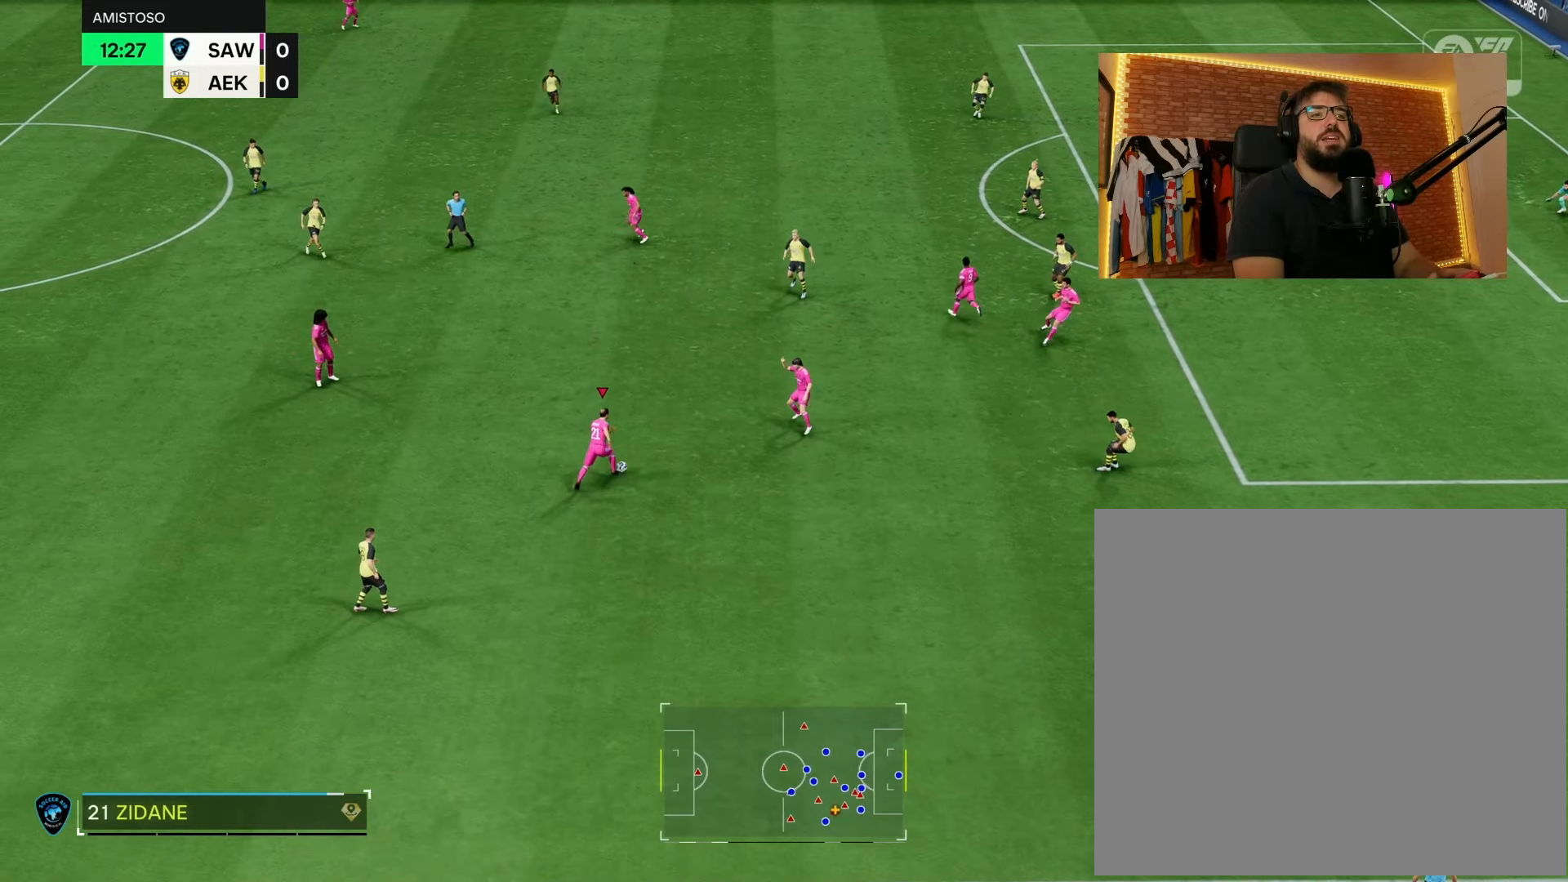
{"buttons": [], "left_stick": "up", "right_stick": "center", "events": []}
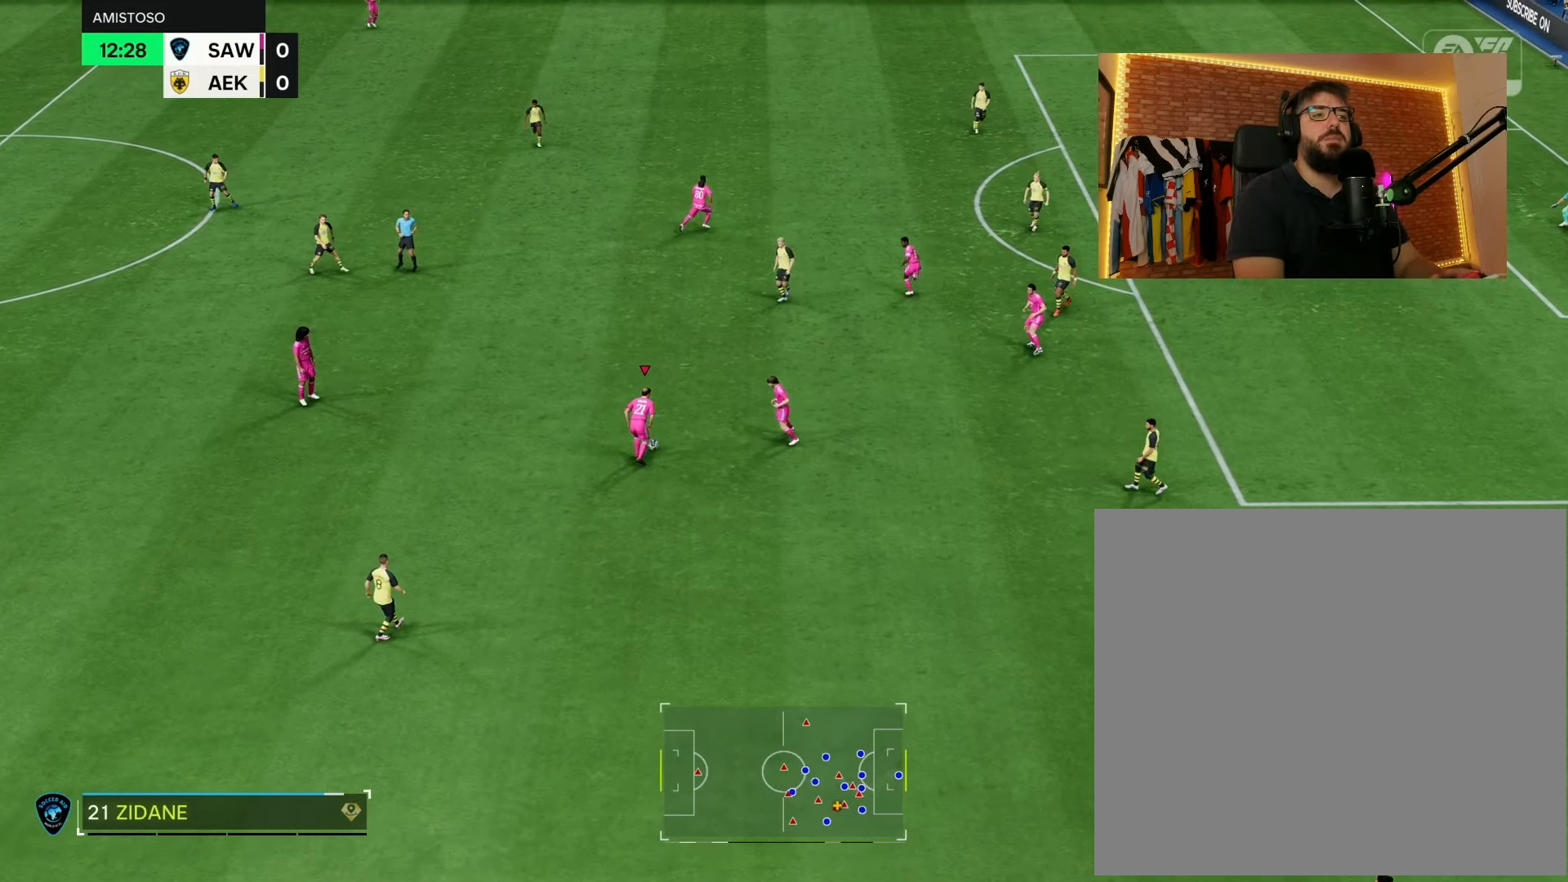
{"buttons": [], "left_stick": "up", "right_stick": "center", "events": []}
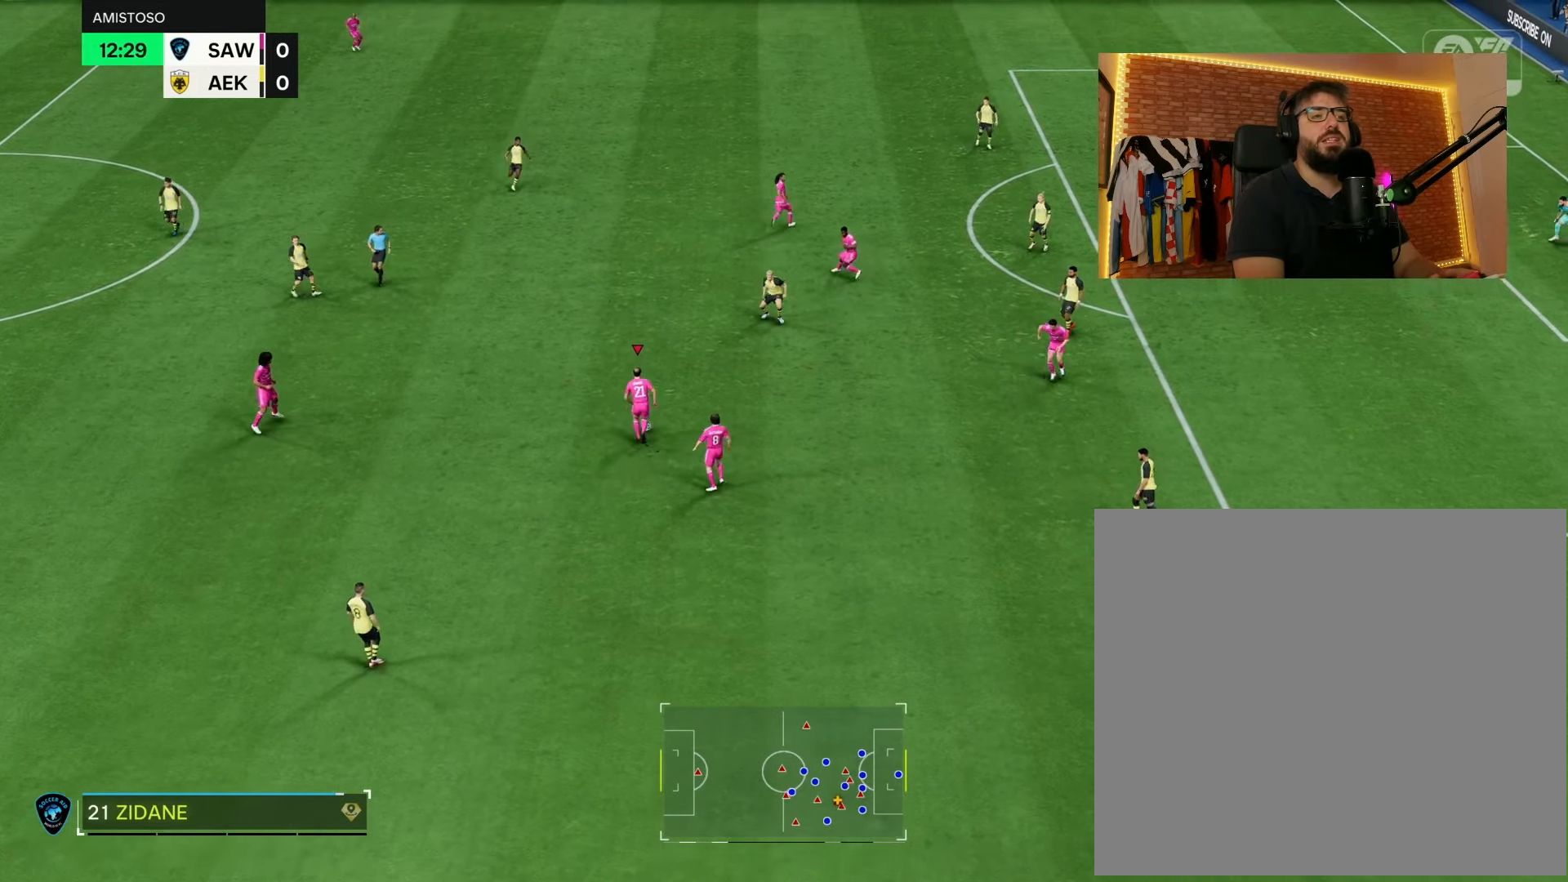
{"buttons": [], "left_stick": "up", "right_stick": "right", "events": [[250, "right_stick", "up"], [417, "right_stick", "right"]]}
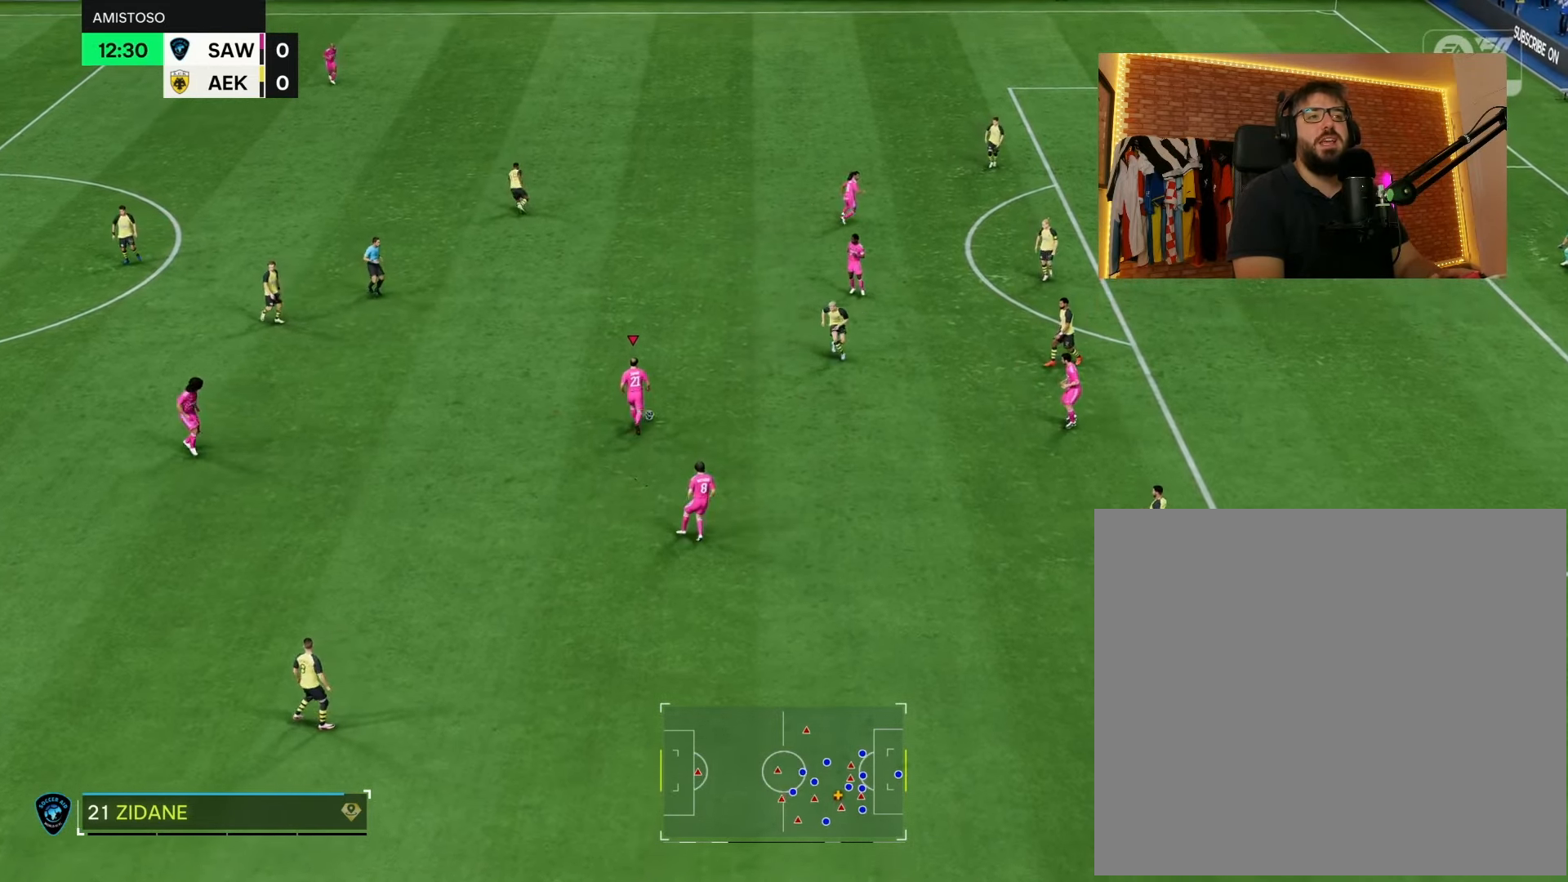
{"buttons": [], "left_stick": "up", "right_stick": "center", "events": [[50, "right_stick", "down"], [200, "right_stick", "center"]]}
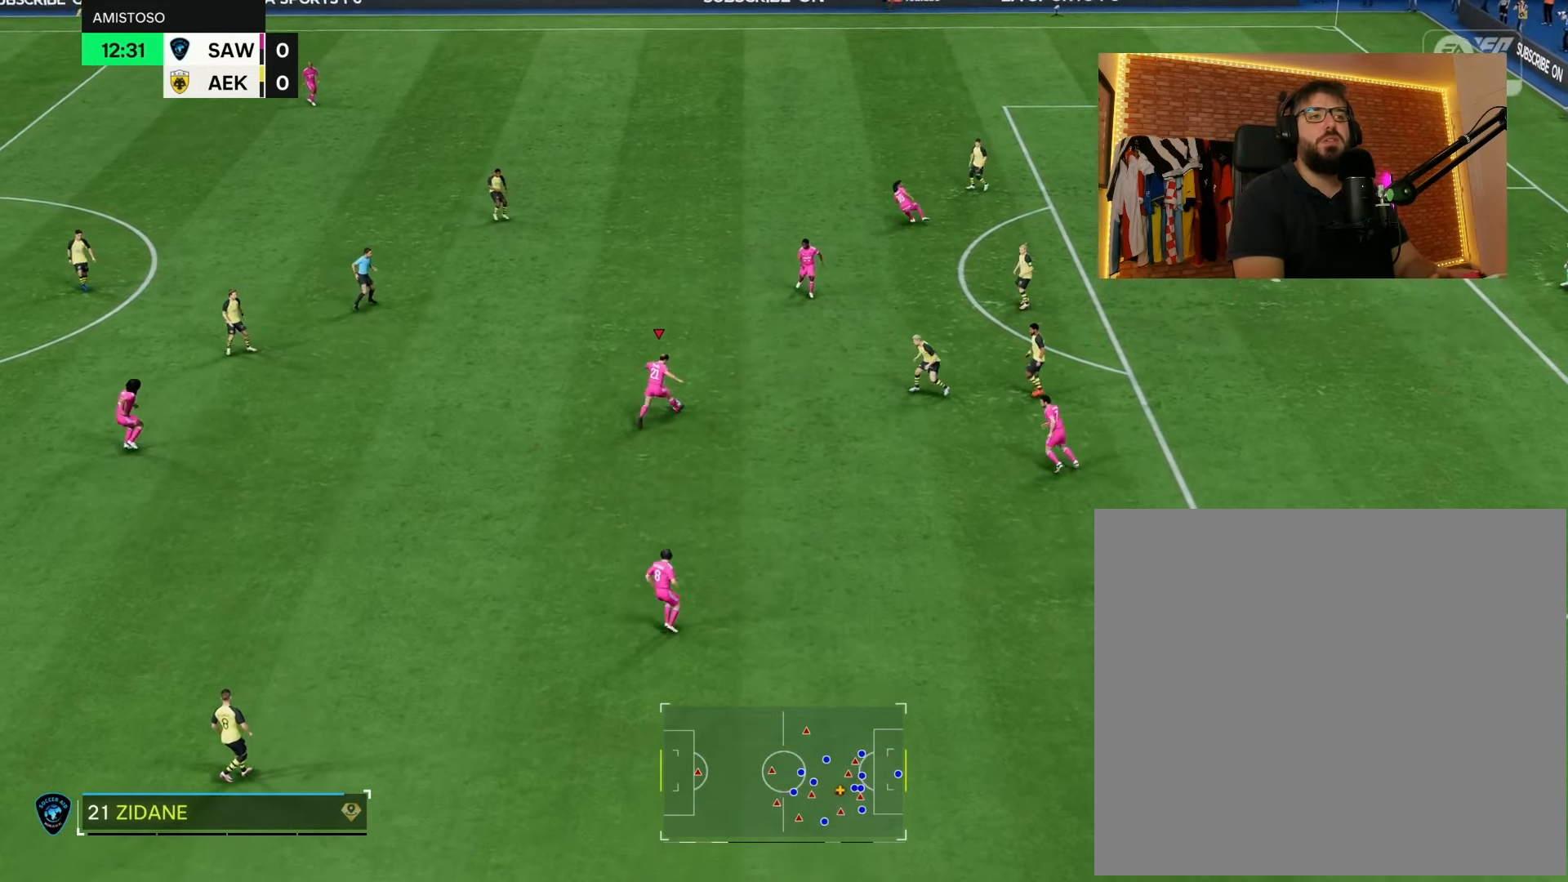
{"buttons": [], "left_stick": "up", "right_stick": "center", "events": []}
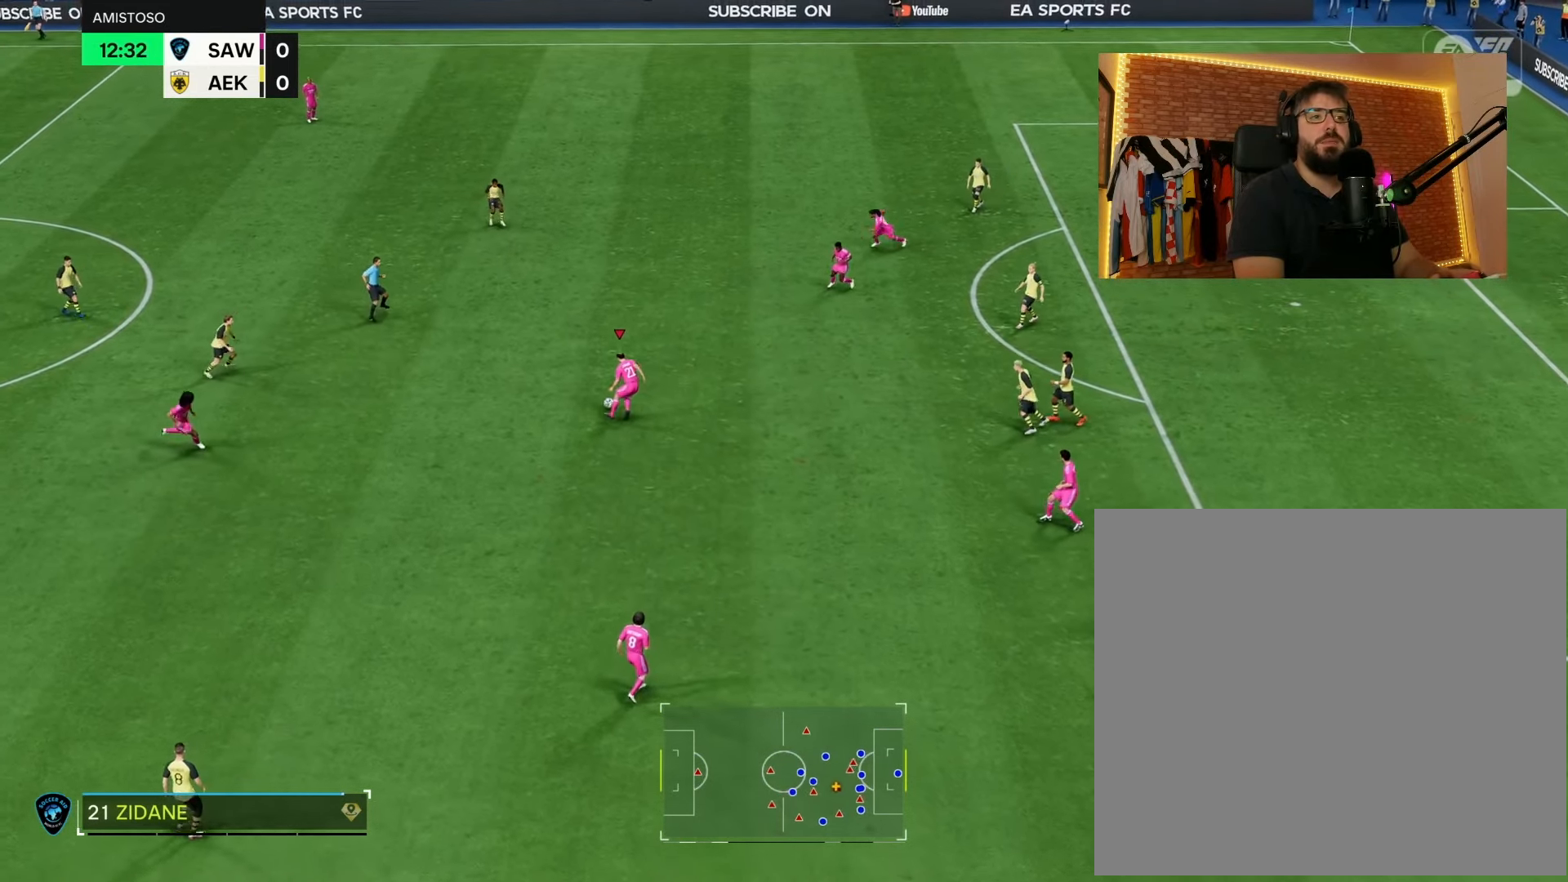
{"buttons": [], "left_stick": "up", "right_stick": "up", "events": [[450, "right_stick", "up"]]}
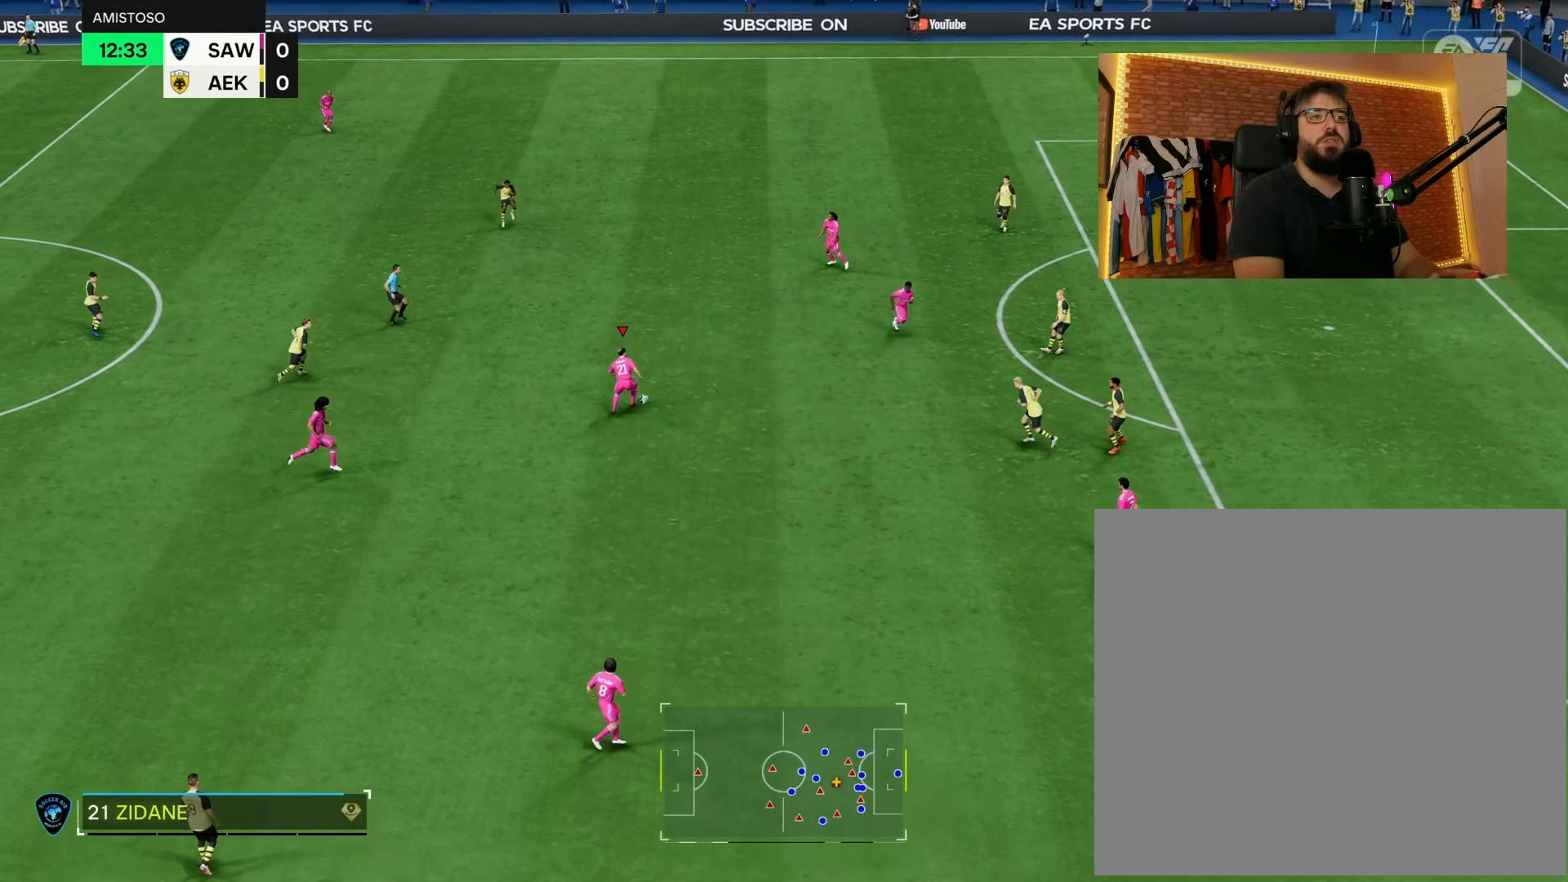
{"buttons": [], "left_stick": "up", "right_stick": "center", "events": [[167, "right_stick", "right"], [300, "right_stick", "down"], [417, "right_stick", "center"]]}
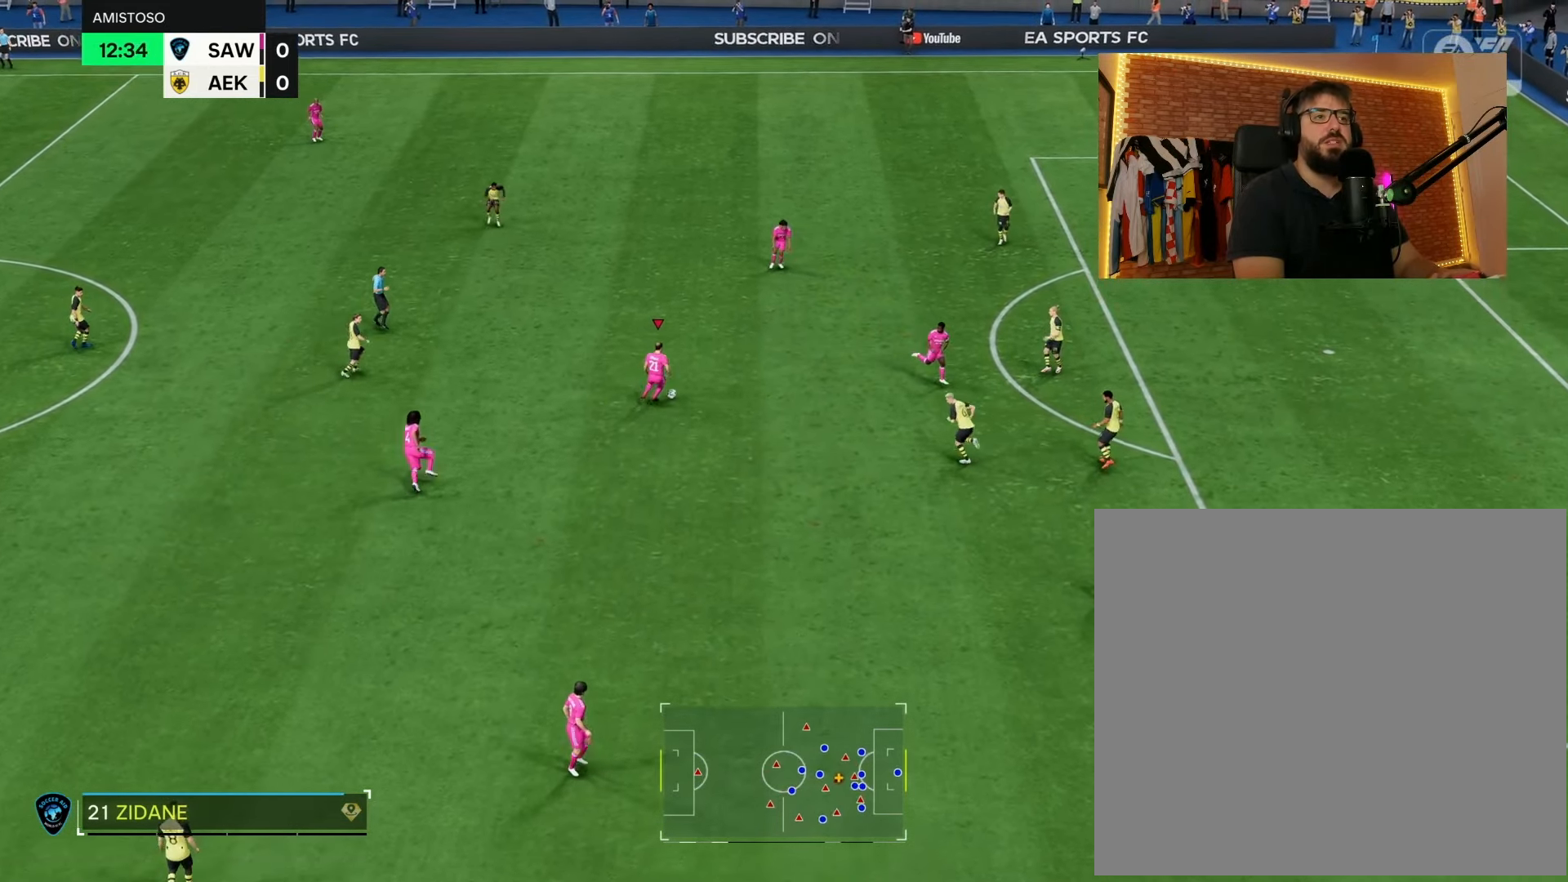
{"buttons": [], "left_stick": "up", "right_stick": "center", "events": []}
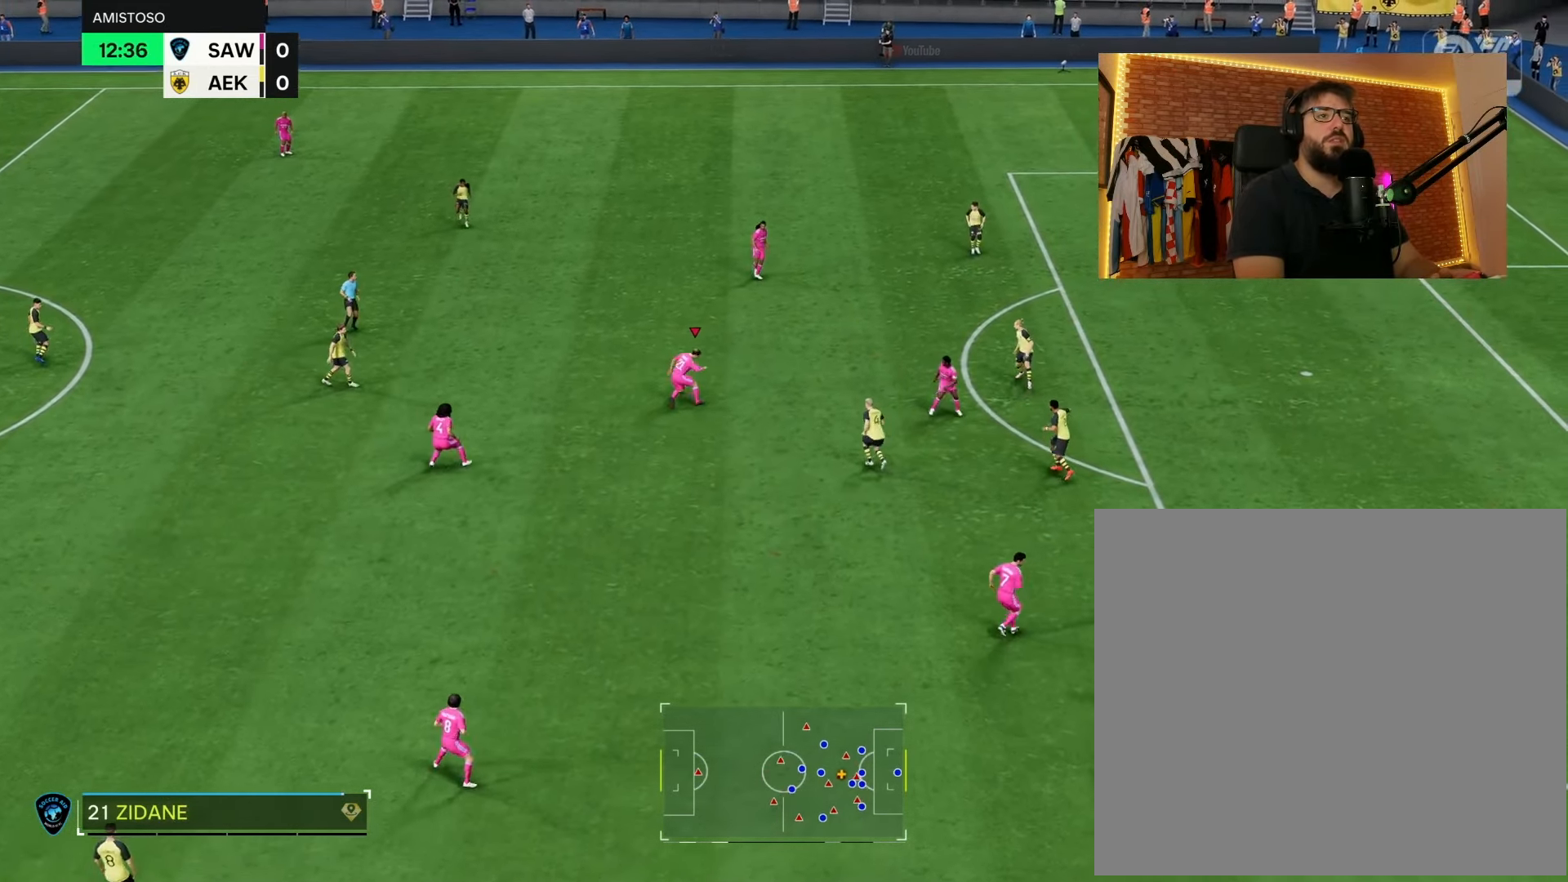
{"buttons": [], "left_stick": "up", "right_stick": "center", "events": []}
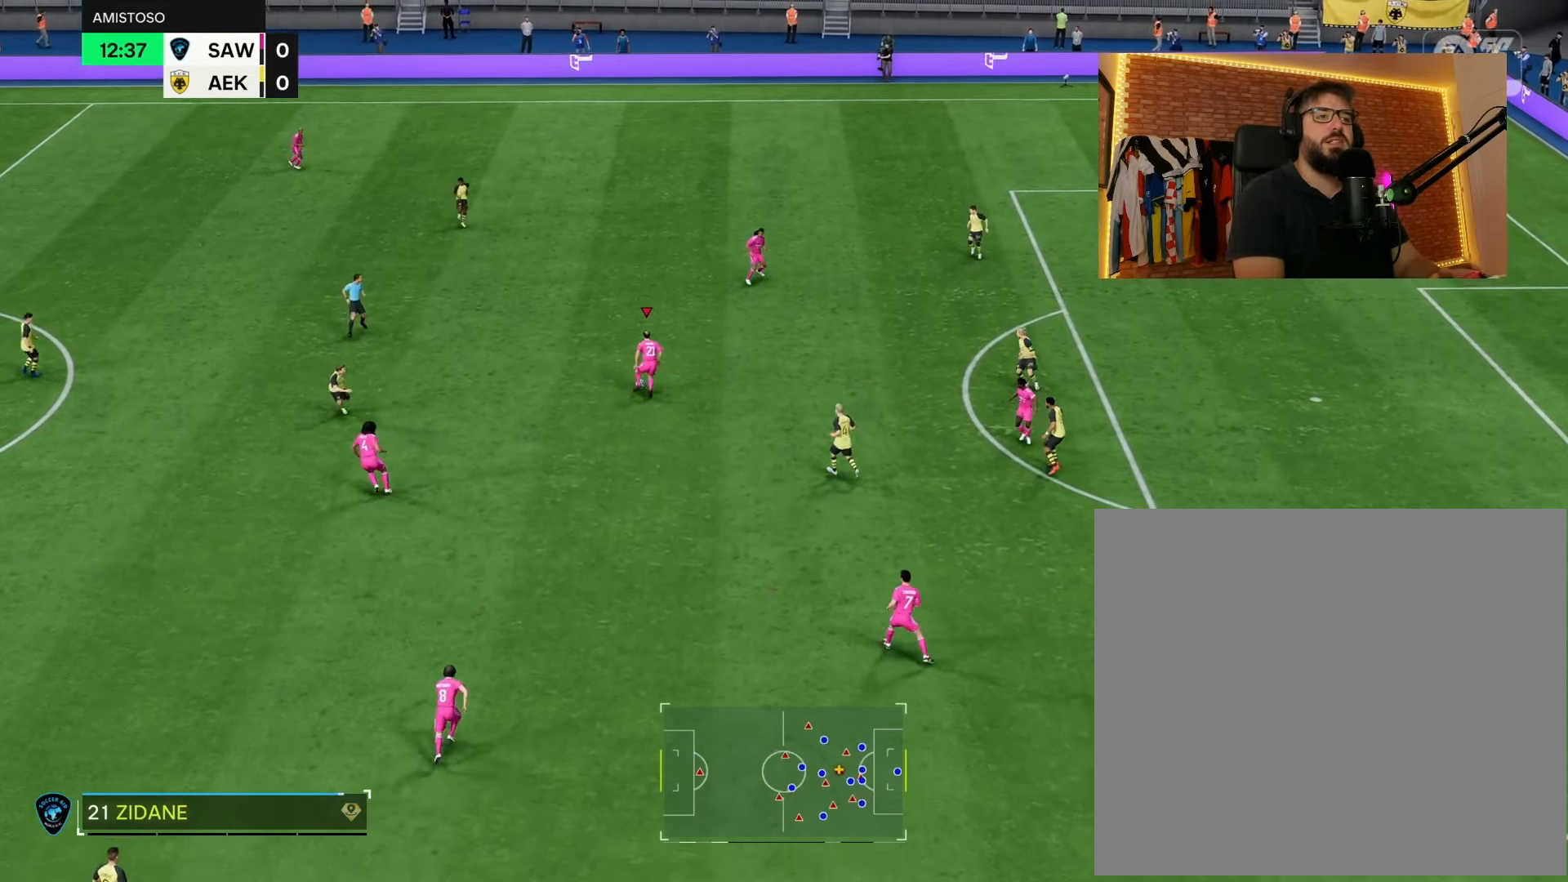
{"buttons": [], "left_stick": "up", "right_stick": "center", "events": []}
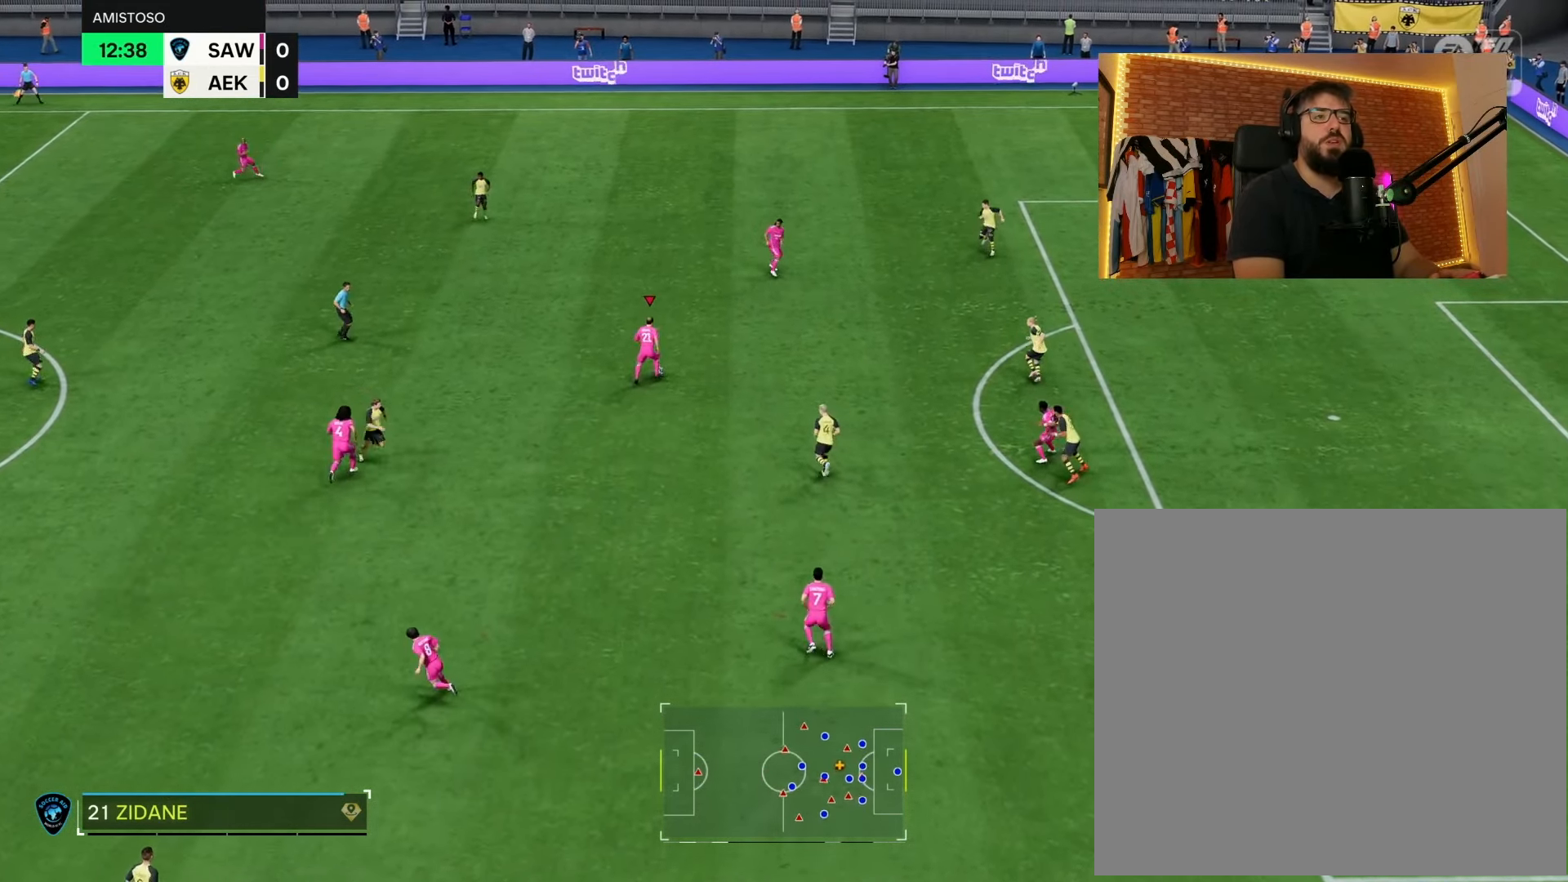
{"buttons": [], "left_stick": "up", "right_stick": "center", "events": []}
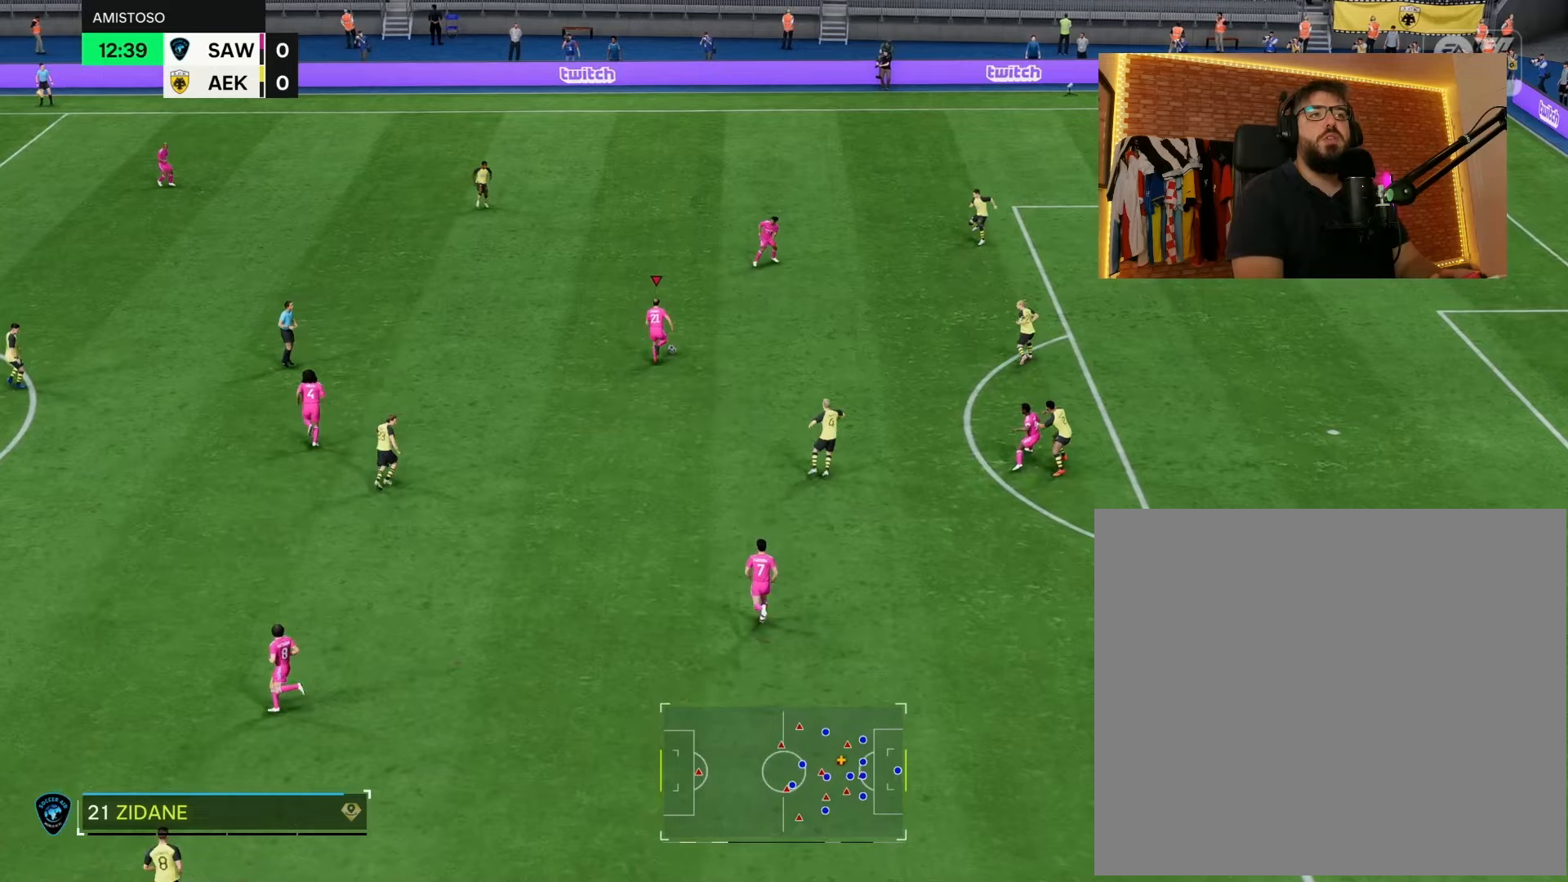
{"buttons": [], "left_stick": "up", "right_stick": "center", "events": []}
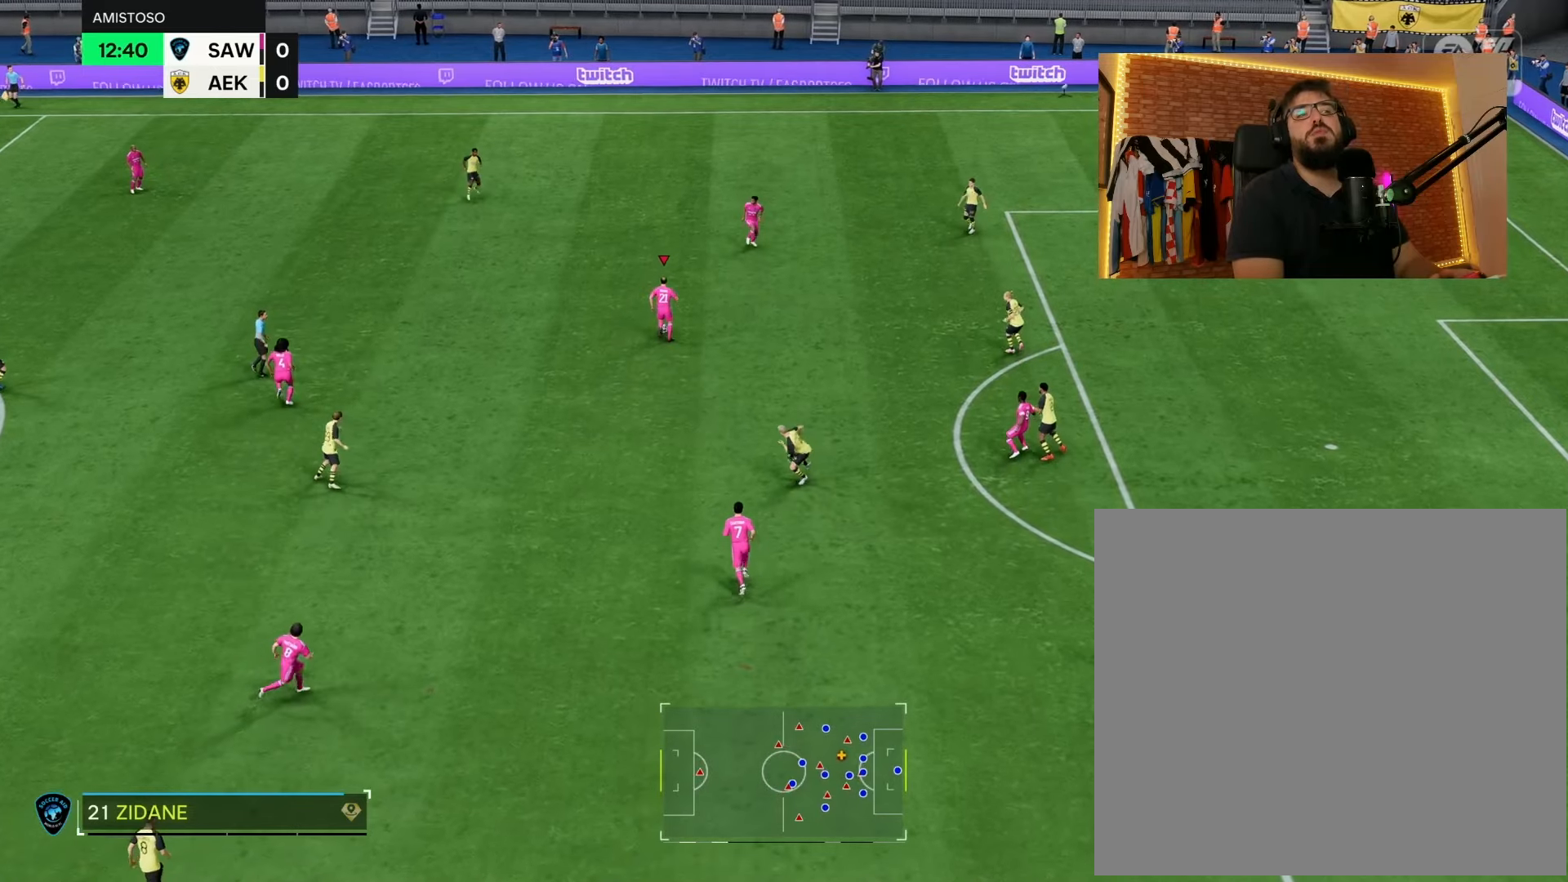
{"buttons": [], "left_stick": "up", "right_stick": "center", "events": []}
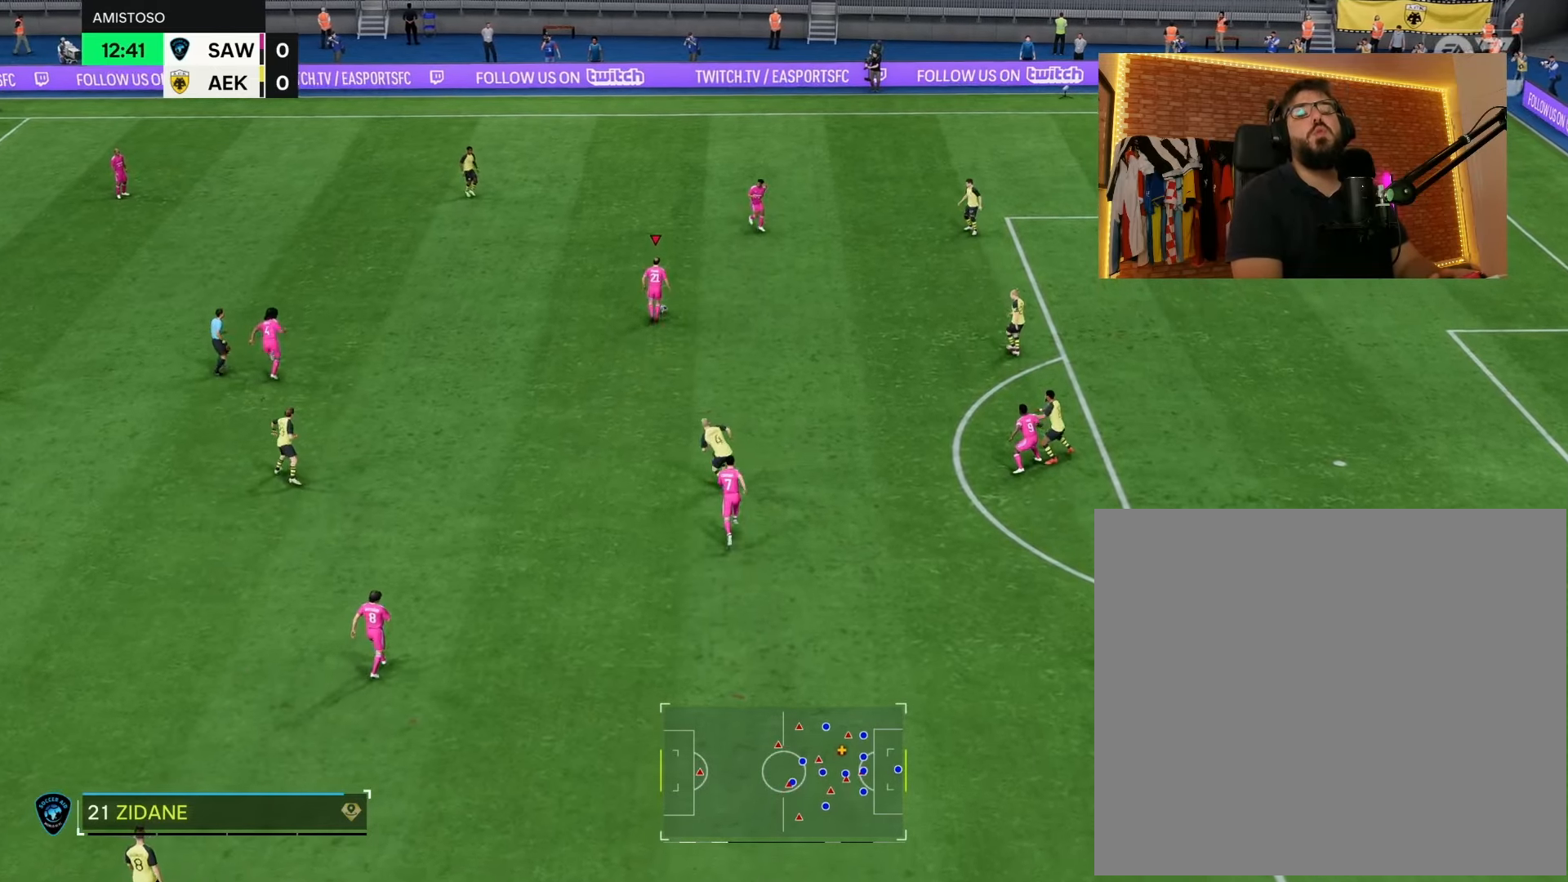
{"buttons": [], "left_stick": "up", "right_stick": "center", "events": []}
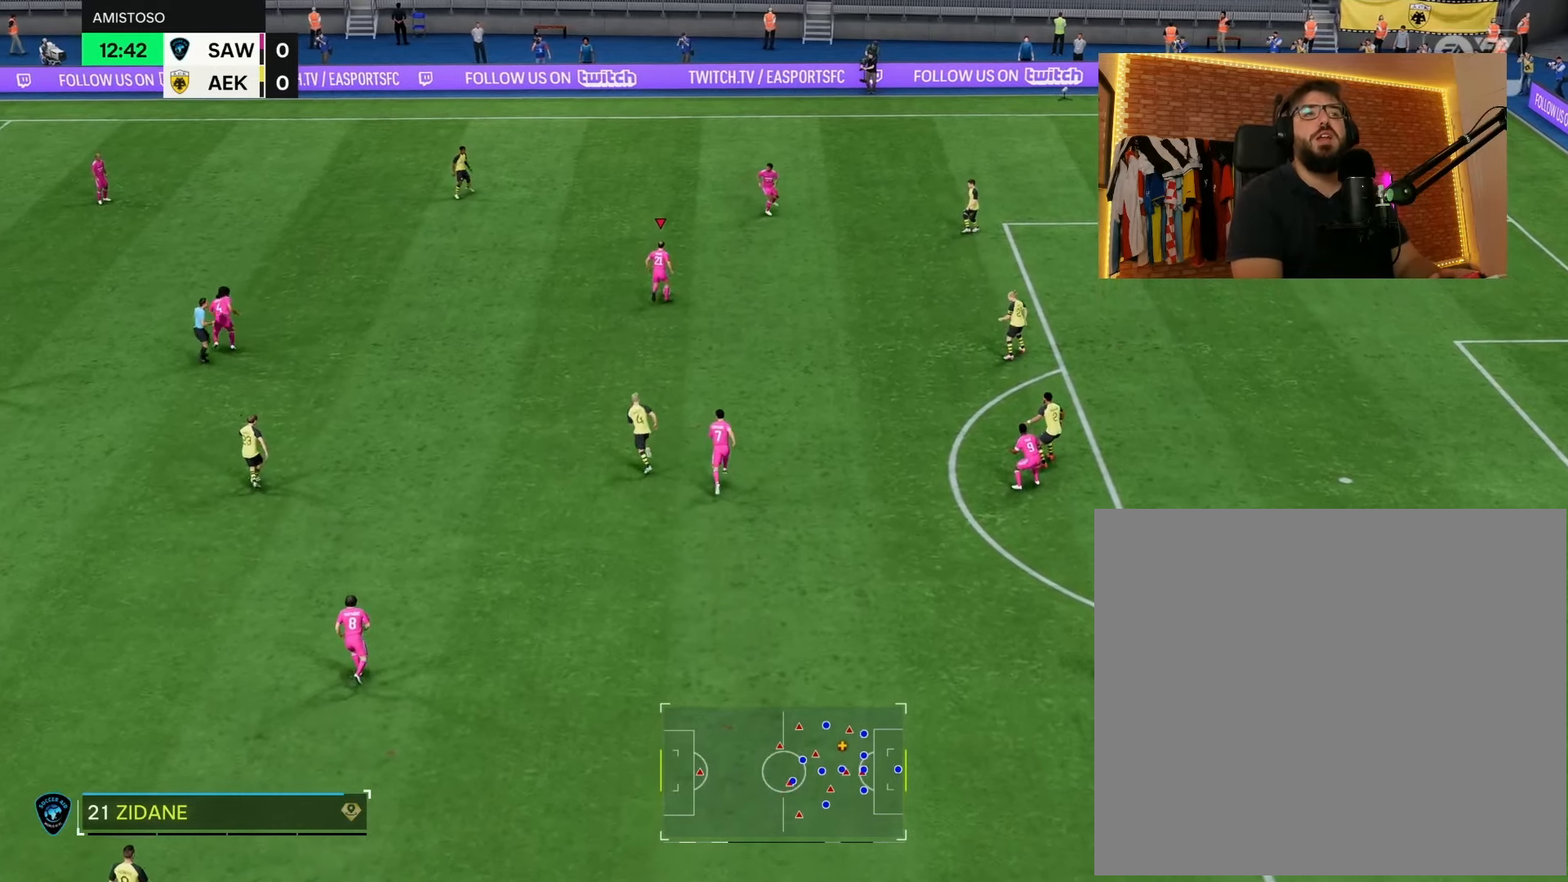
{"buttons": [], "left_stick": "up", "right_stick": "down-left", "events": [[50, "right_stick", "up"], [100, "right_stick", "up-right"], [267, "right_stick", "down-right"], [367, "right_stick", "down-left"]]}
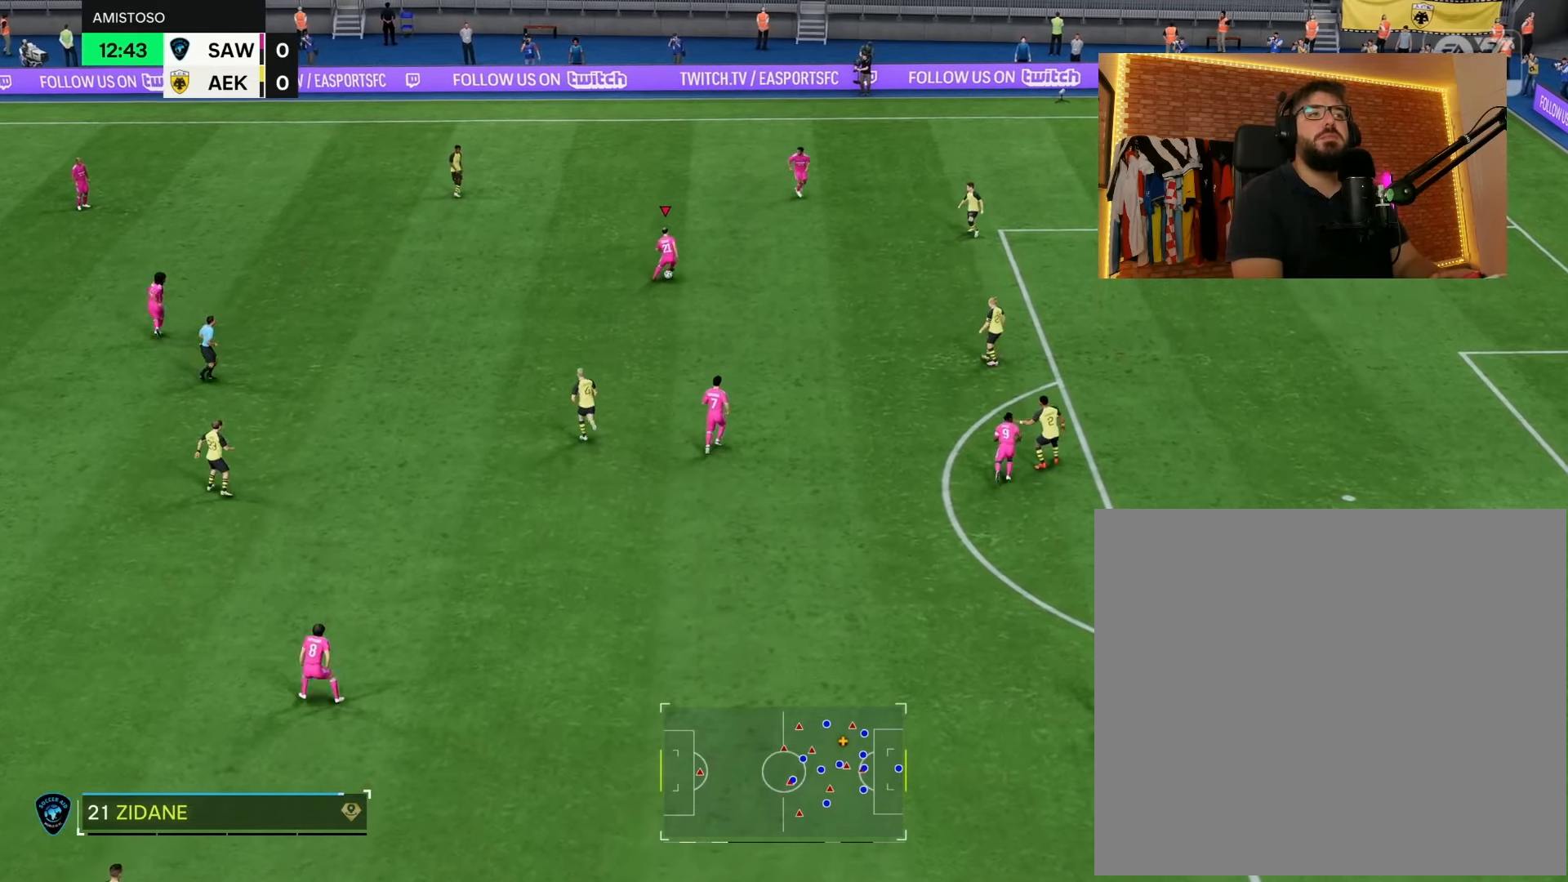
{"buttons": [], "left_stick": "up", "right_stick": "center", "events": [[17, "right_stick", "center"]]}
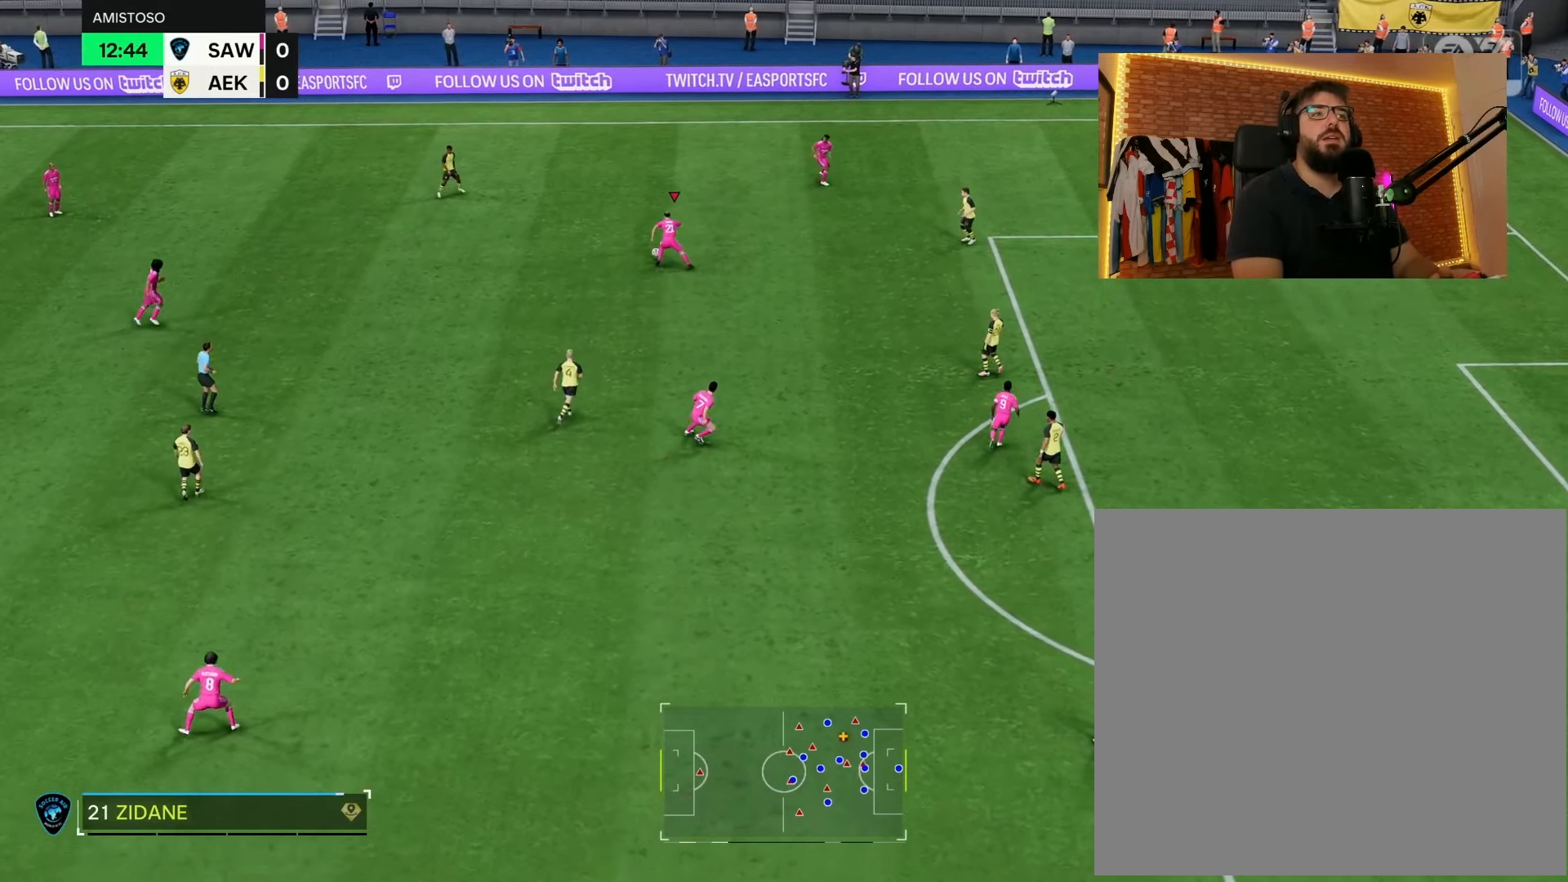
{"buttons": [], "left_stick": "up", "right_stick": "center", "events": []}
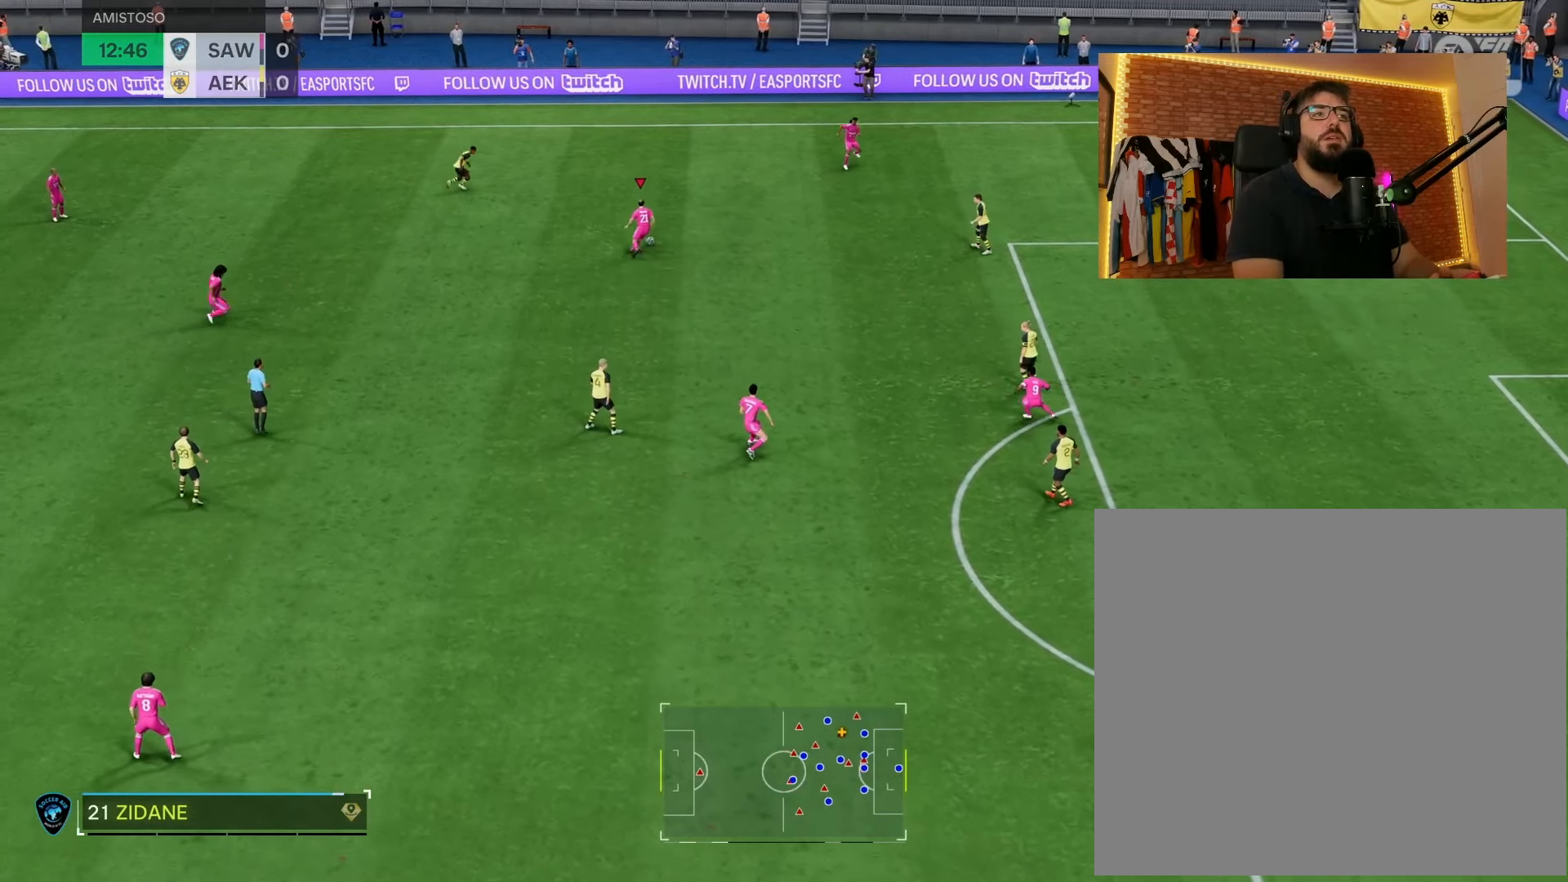
{"buttons": [], "left_stick": "up", "right_stick": "up", "events": [[333, "right_stick", "up"]]}
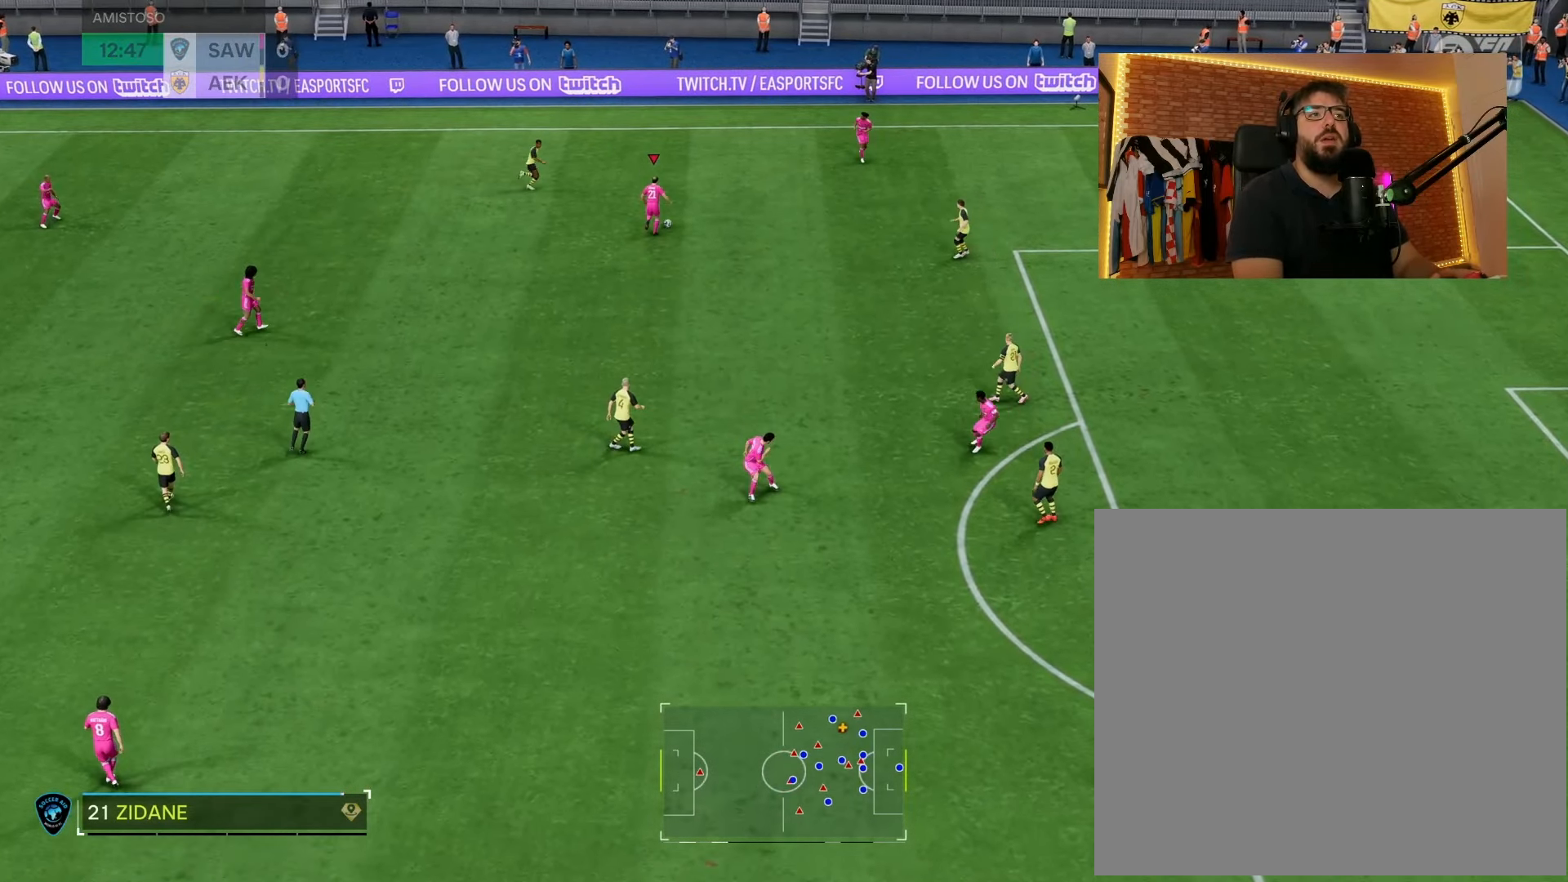
{"buttons": [], "left_stick": "up", "right_stick": "center", "events": [[33, "right_stick", "right"], [183, "right_stick", "down"], [300, "right_stick", "left"], [383, "right_stick", "center"]]}
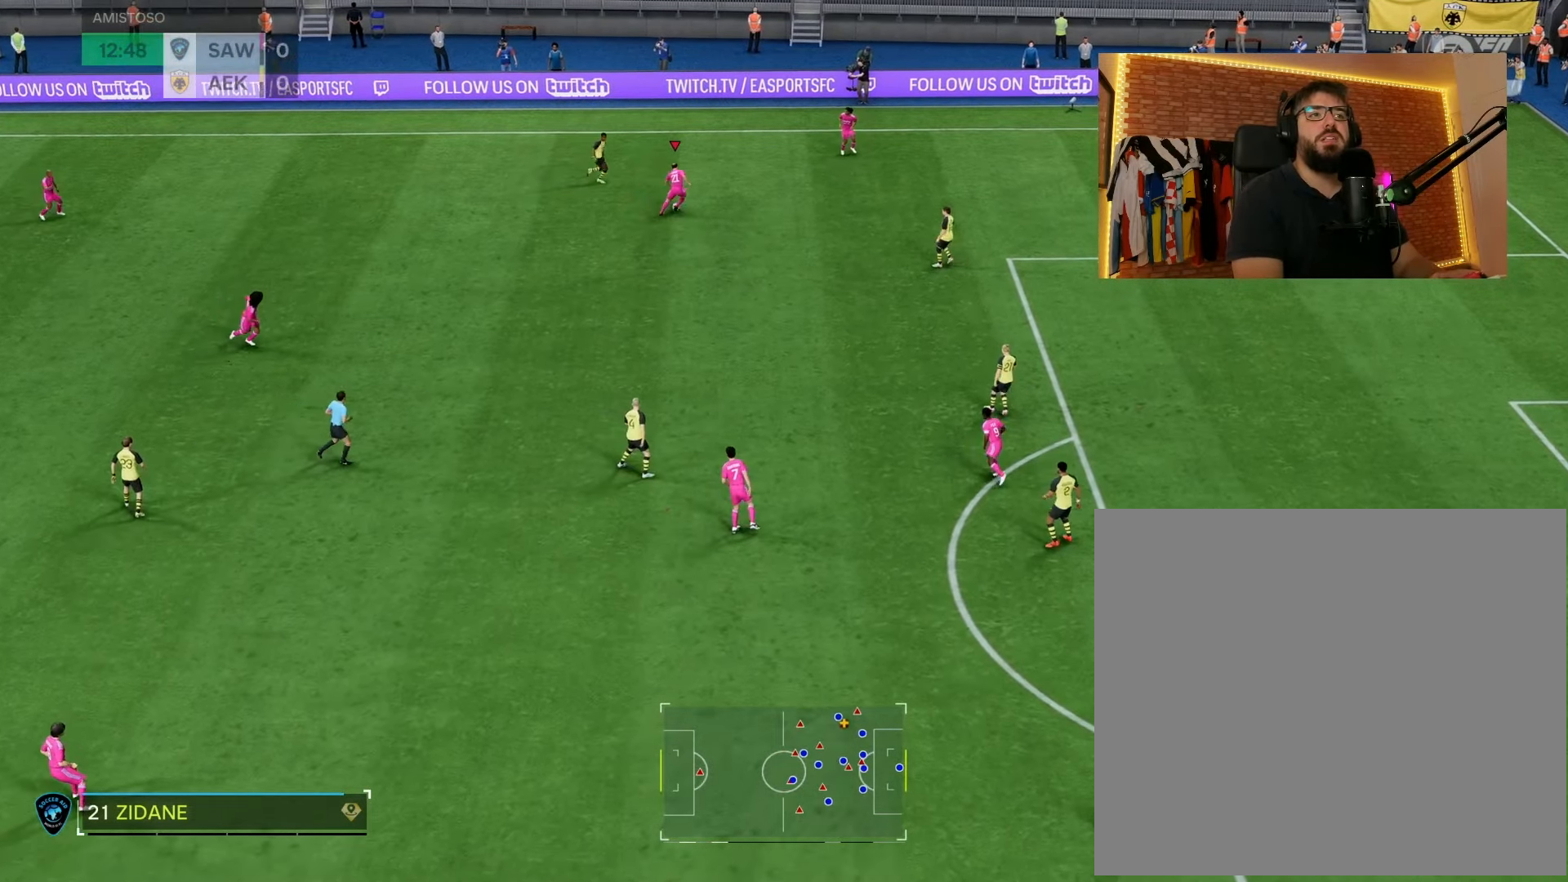
{"buttons": [], "left_stick": "up-right", "right_stick": "center", "events": [[283, "left_stick", "left"], [500, "left_stick", "up-right"]]}
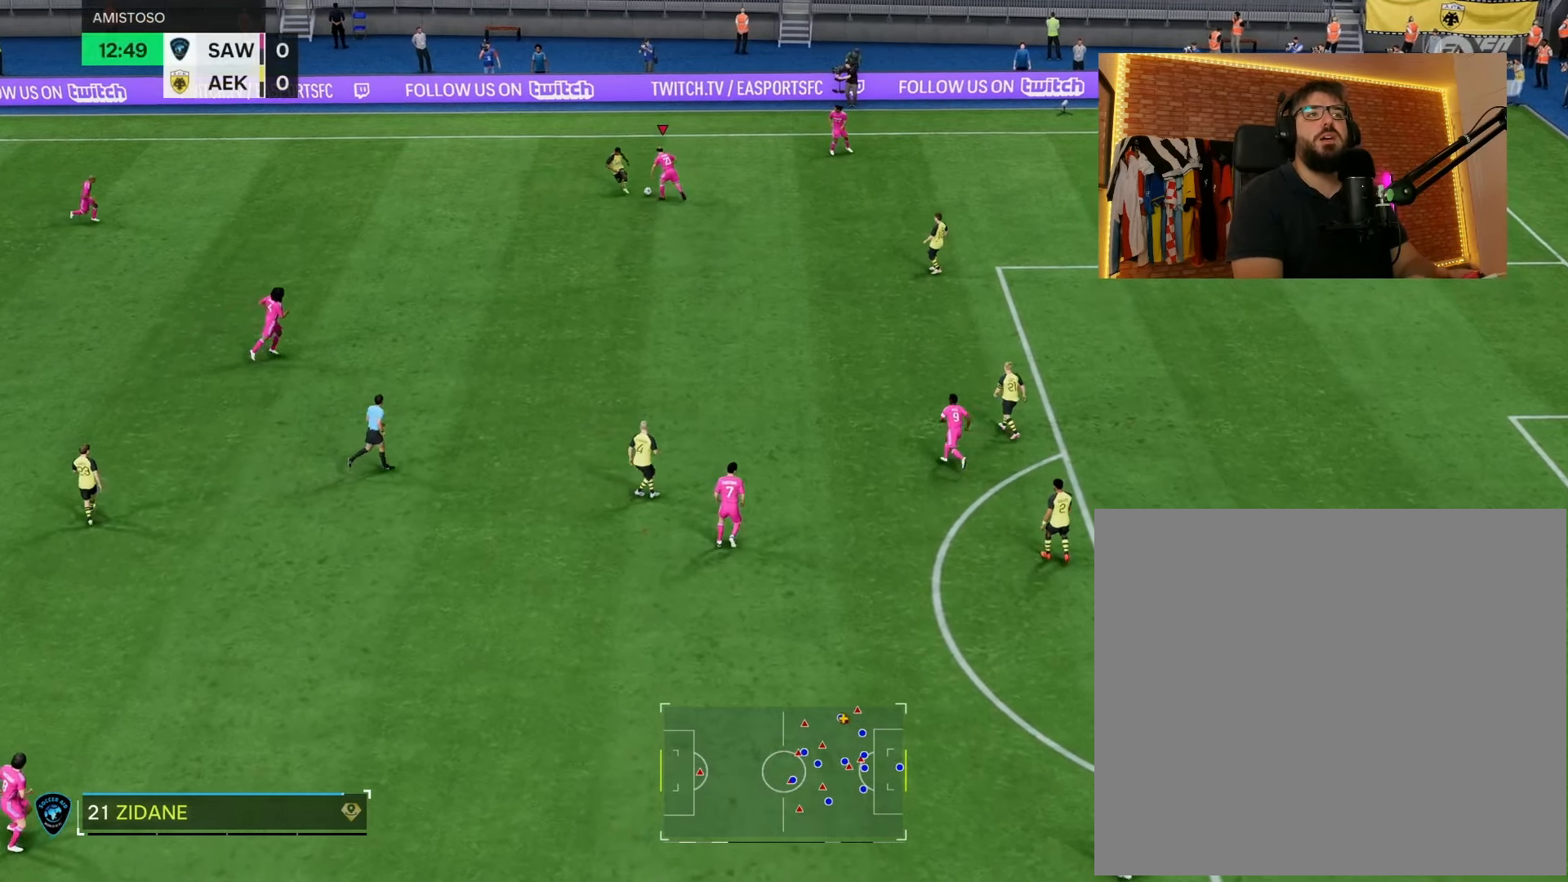
{"buttons": [], "left_stick": "left", "right_stick": "center", "events": [[283, "left_stick", "up-left"], [367, "left_stick", "left"]]}
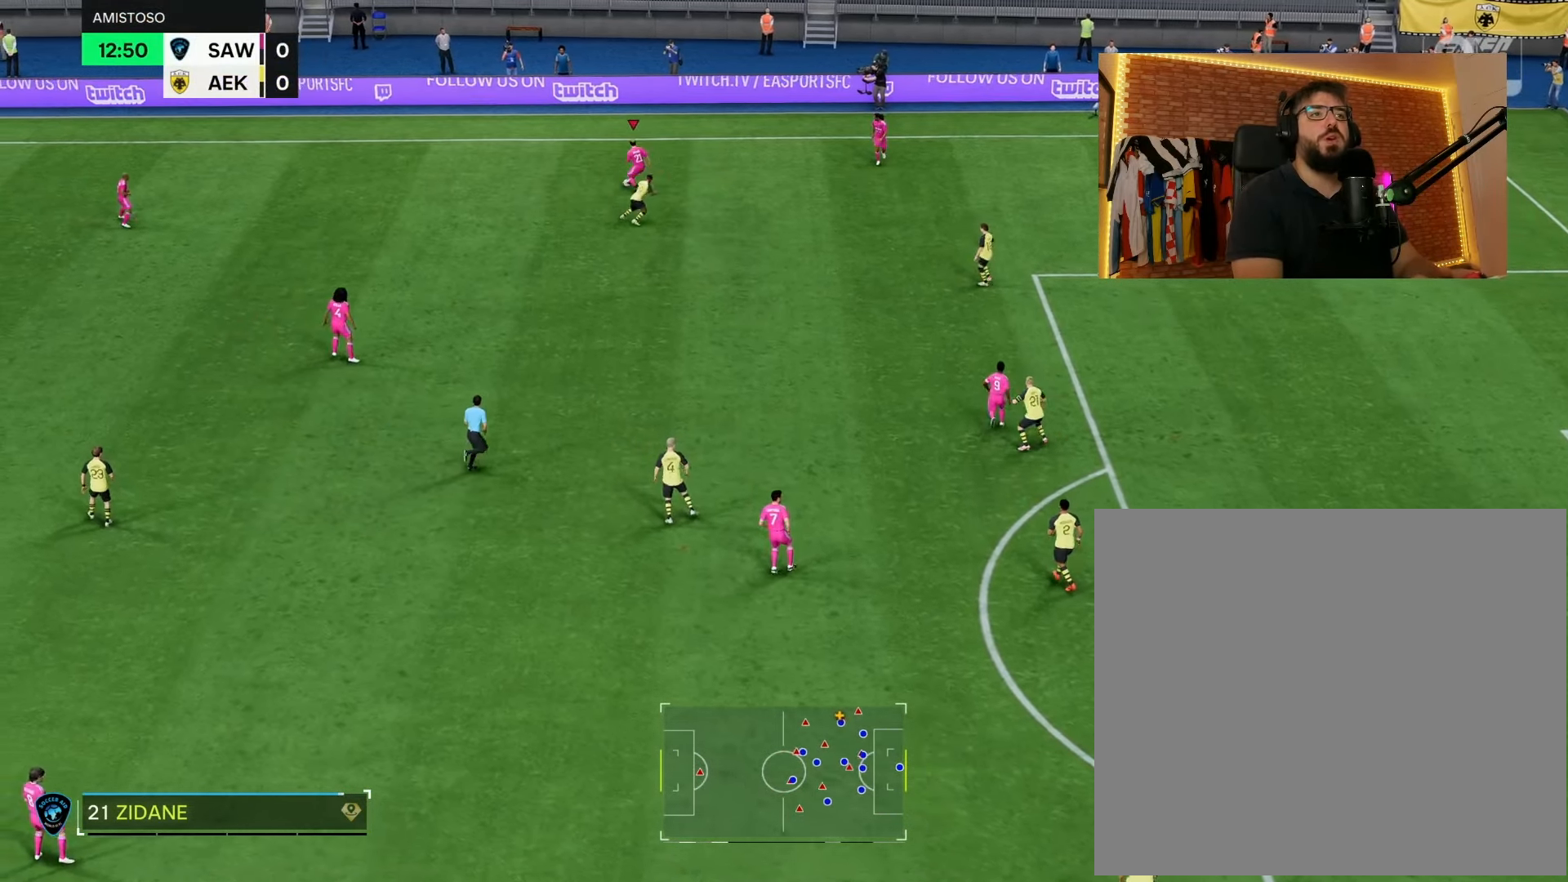
{"buttons": ["R2"], "left_stick": "left", "right_stick": "center", "events": [[400, "R2", "down"]]}
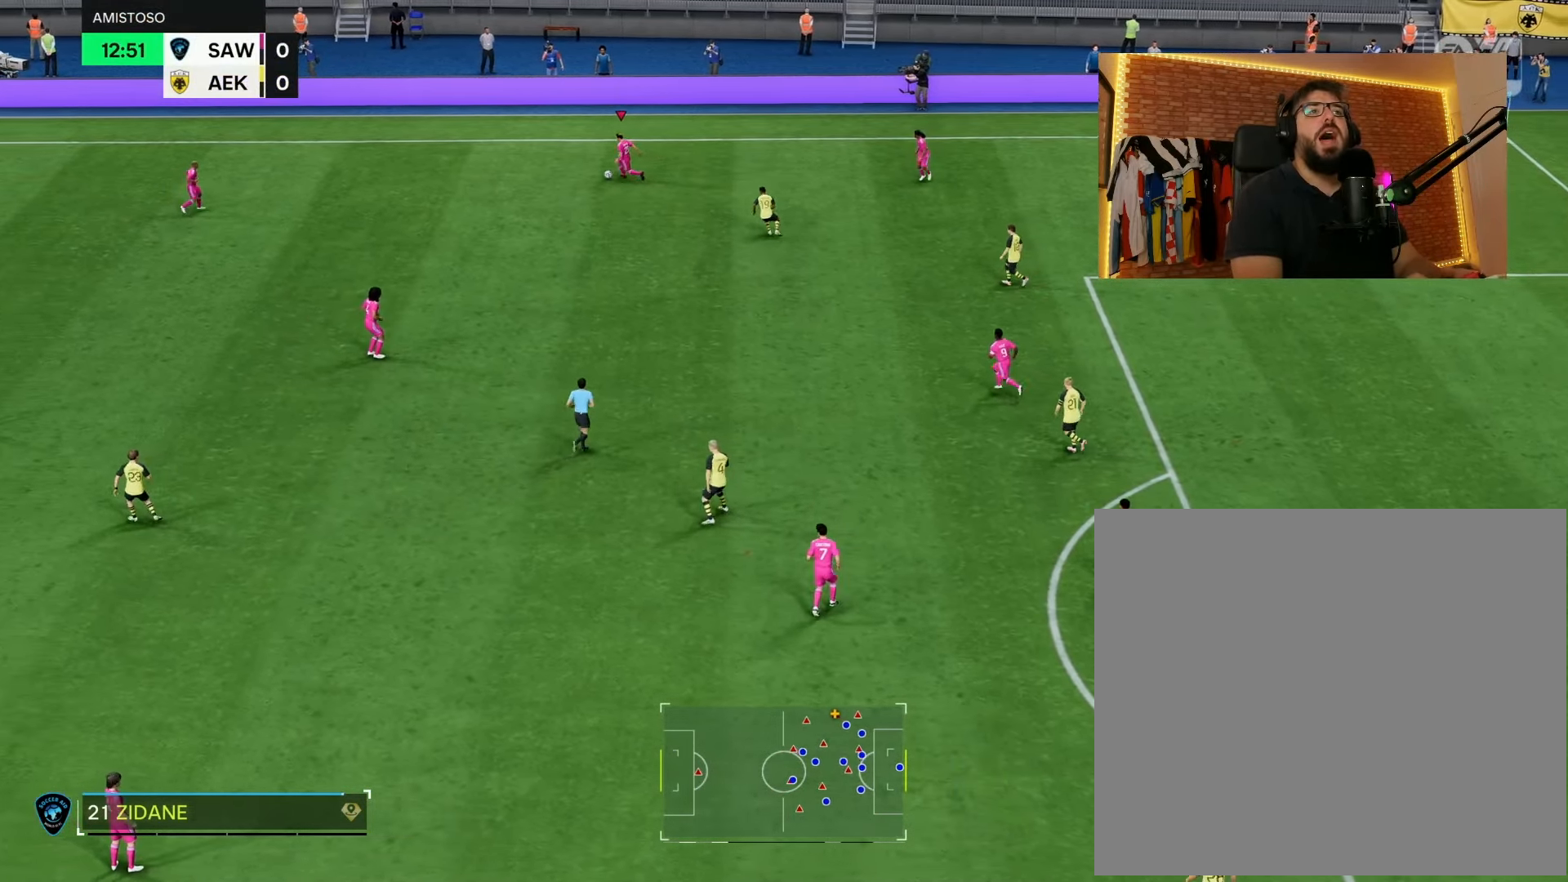
{"buttons": ["R2"], "left_stick": "left", "right_stick": "center", "events": []}